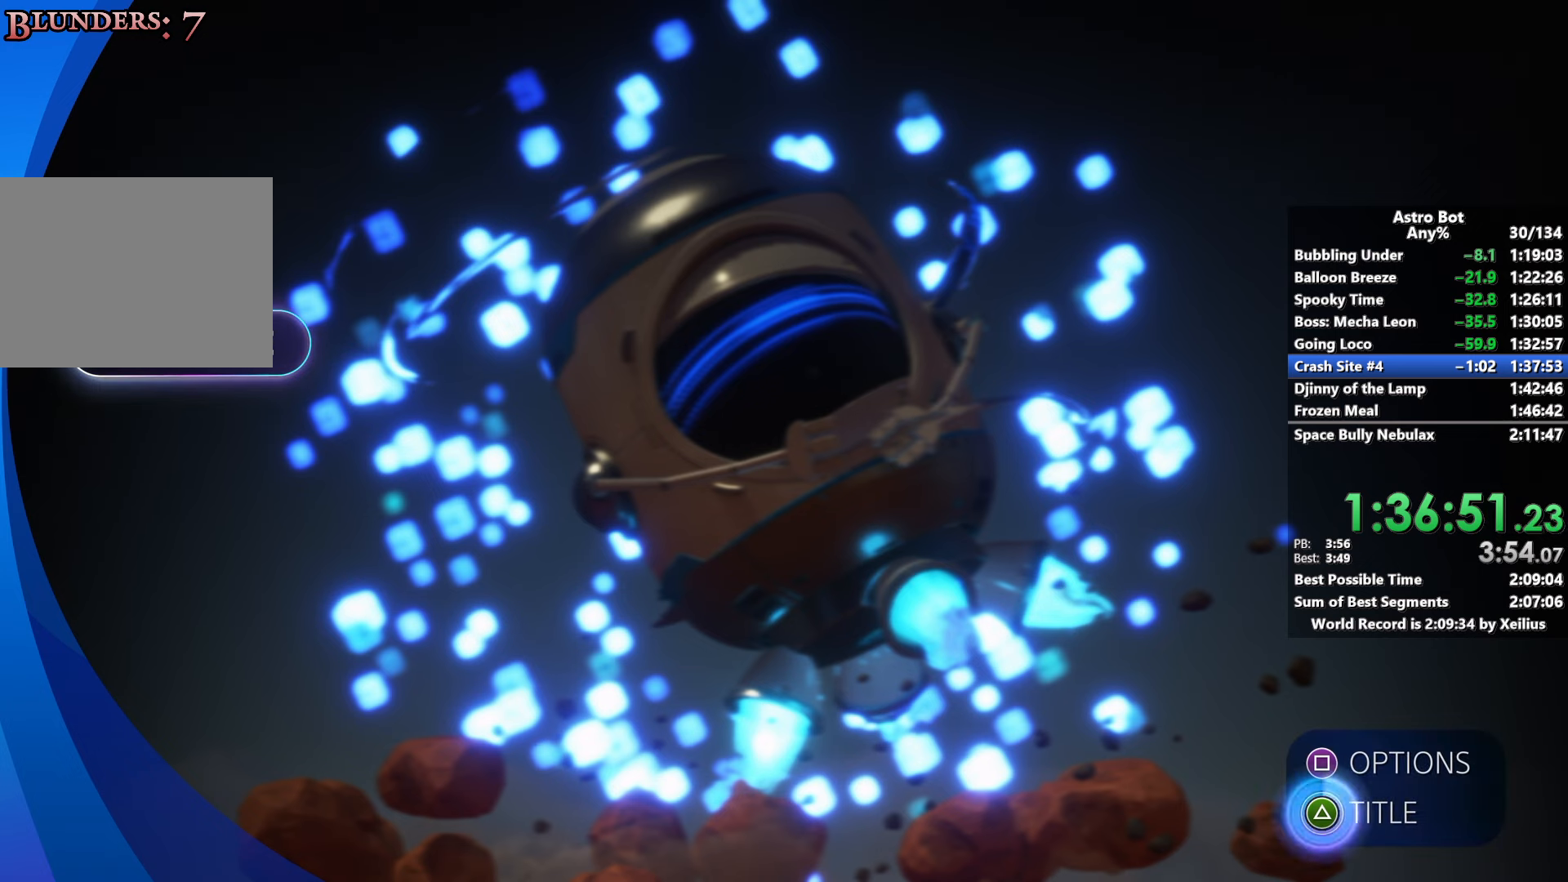
Gameplay with a controller (PlayStation layout); each line is a JSON object with the inputs held at the frame after it. "events" lists button and stick changes between this image and that frame as [ms after this image, input, new state], when the widget could be followed in between. Not read: L3.
{"buttons": [], "left_stick": "center", "right_stick": "center", "events": [[83, "TRIANGLE", "up"], [300, "CROSS", "down"], [450, "CROSS", "up"]]}
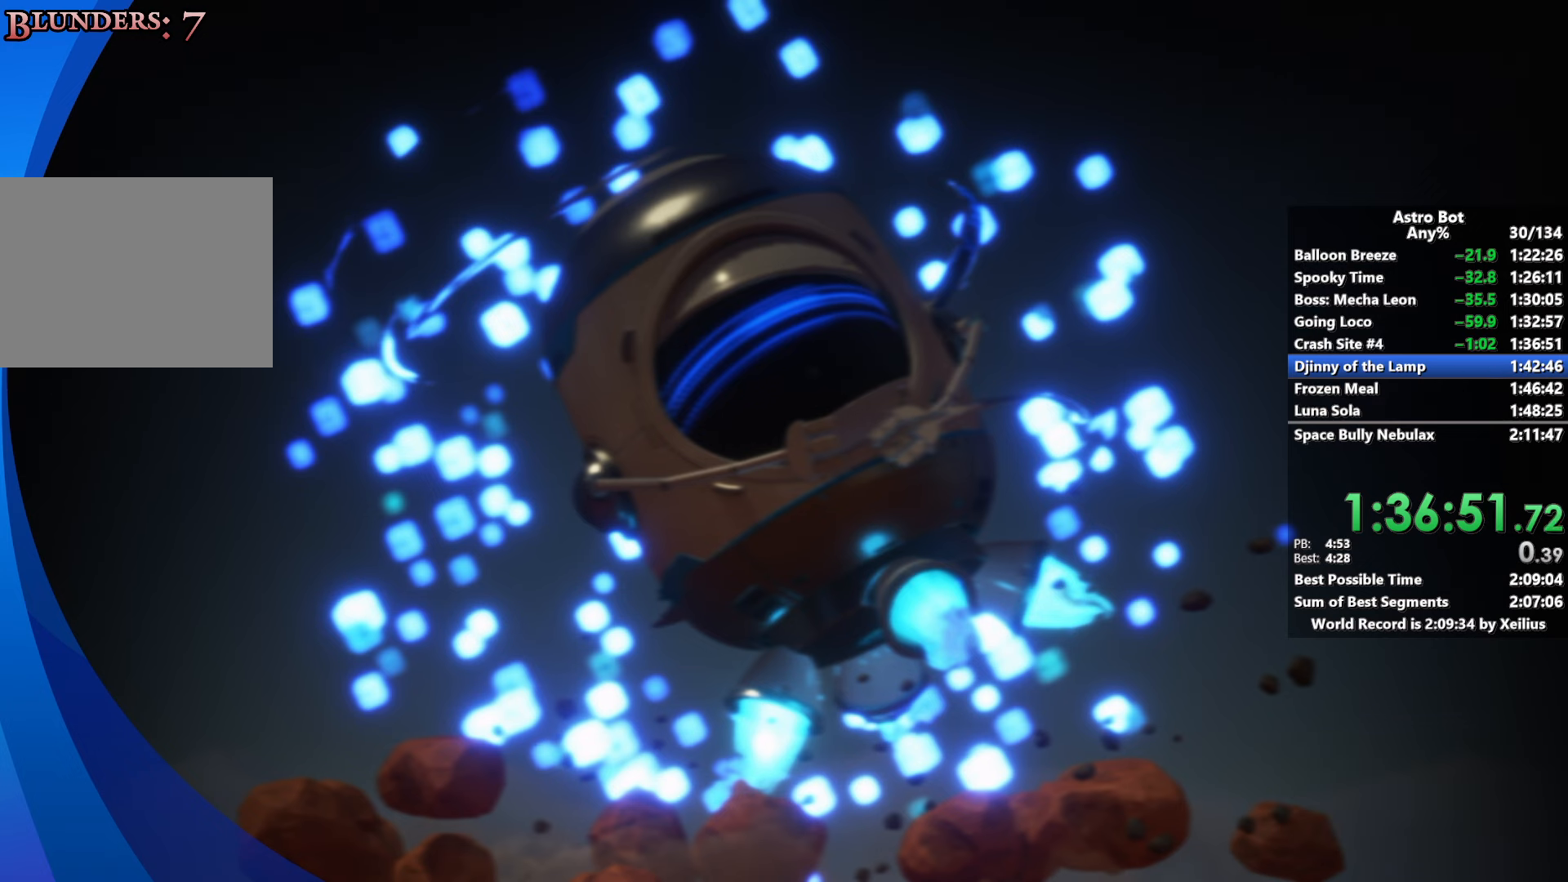
{"buttons": [], "left_stick": "center", "right_stick": "center", "events": [[17, "CROSS", "down"], [133, "CROSS", "up"], [217, "CROSS", "down"], [300, "CROSS", "up"], [383, "CROSS", "down"], [467, "CROSS", "up"]]}
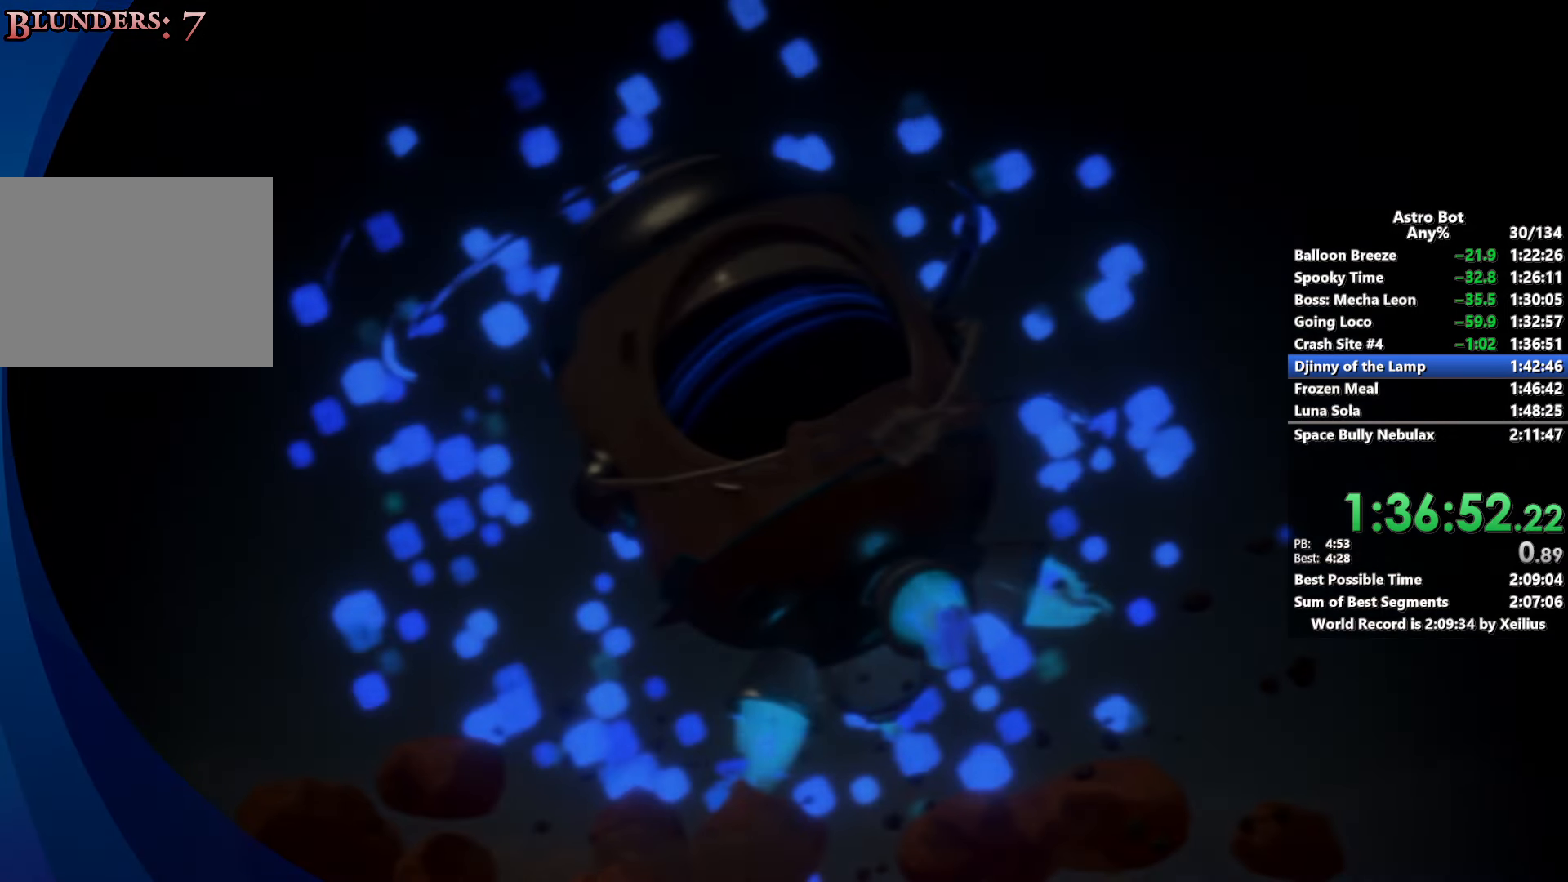
{"buttons": ["CROSS"], "left_stick": "center", "right_stick": "center", "events": [[50, "CROSS", "down"], [150, "CROSS", "up"], [234, "CROSS", "down"], [334, "CROSS", "up"], [417, "CROSS", "down"]]}
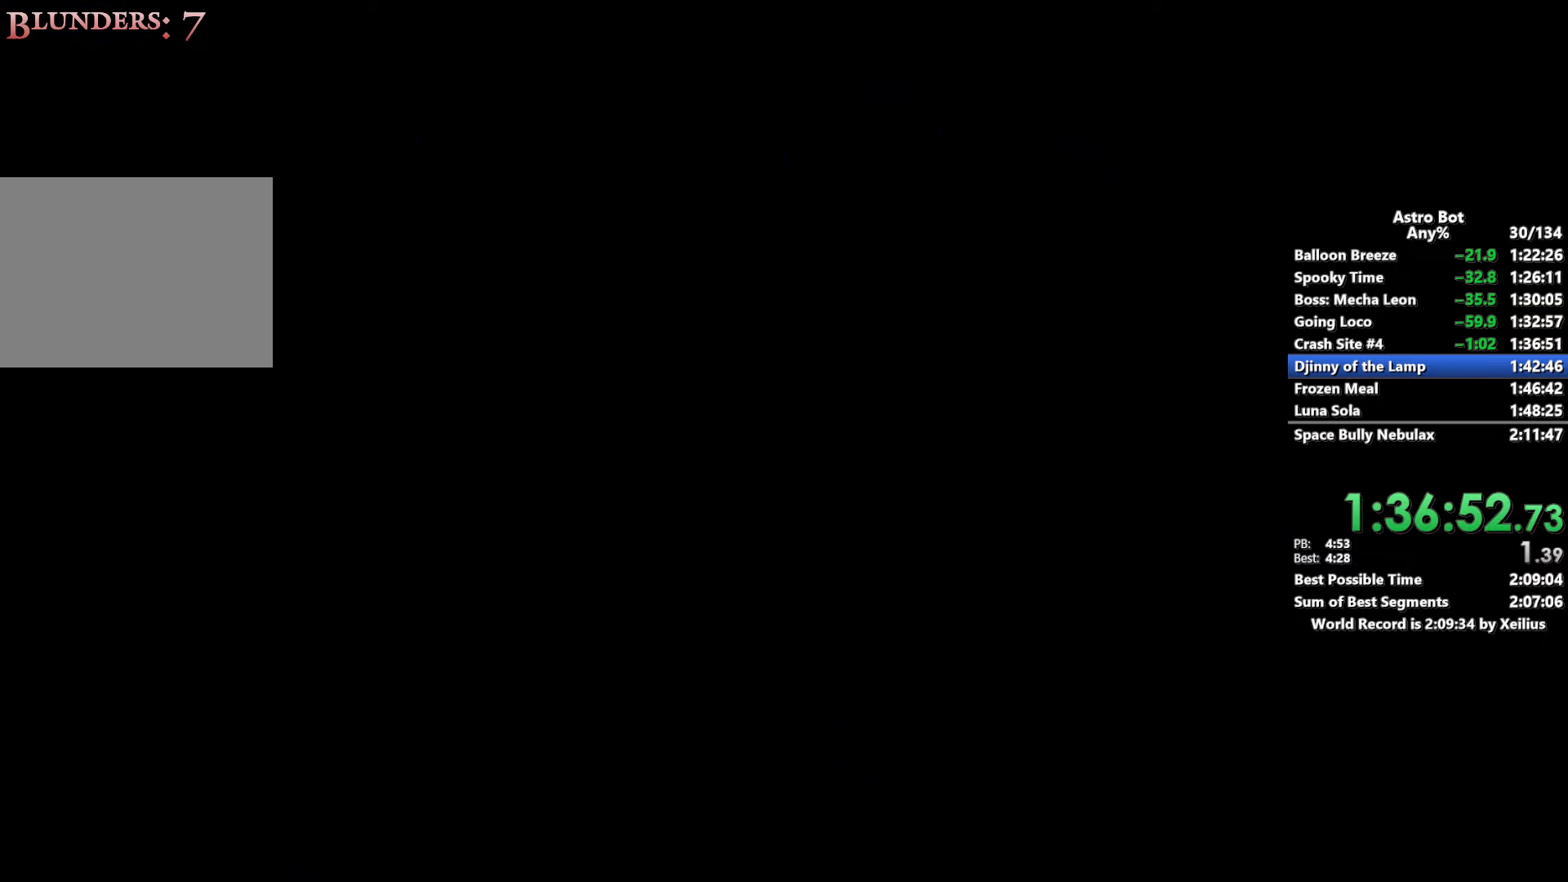
{"buttons": ["CROSS"], "left_stick": "center", "right_stick": "center", "events": [[17, "CROSS", "up"], [84, "CROSS", "down"], [184, "CROSS", "up"], [267, "CROSS", "down"], [367, "CROSS", "up"], [450, "CROSS", "down"]]}
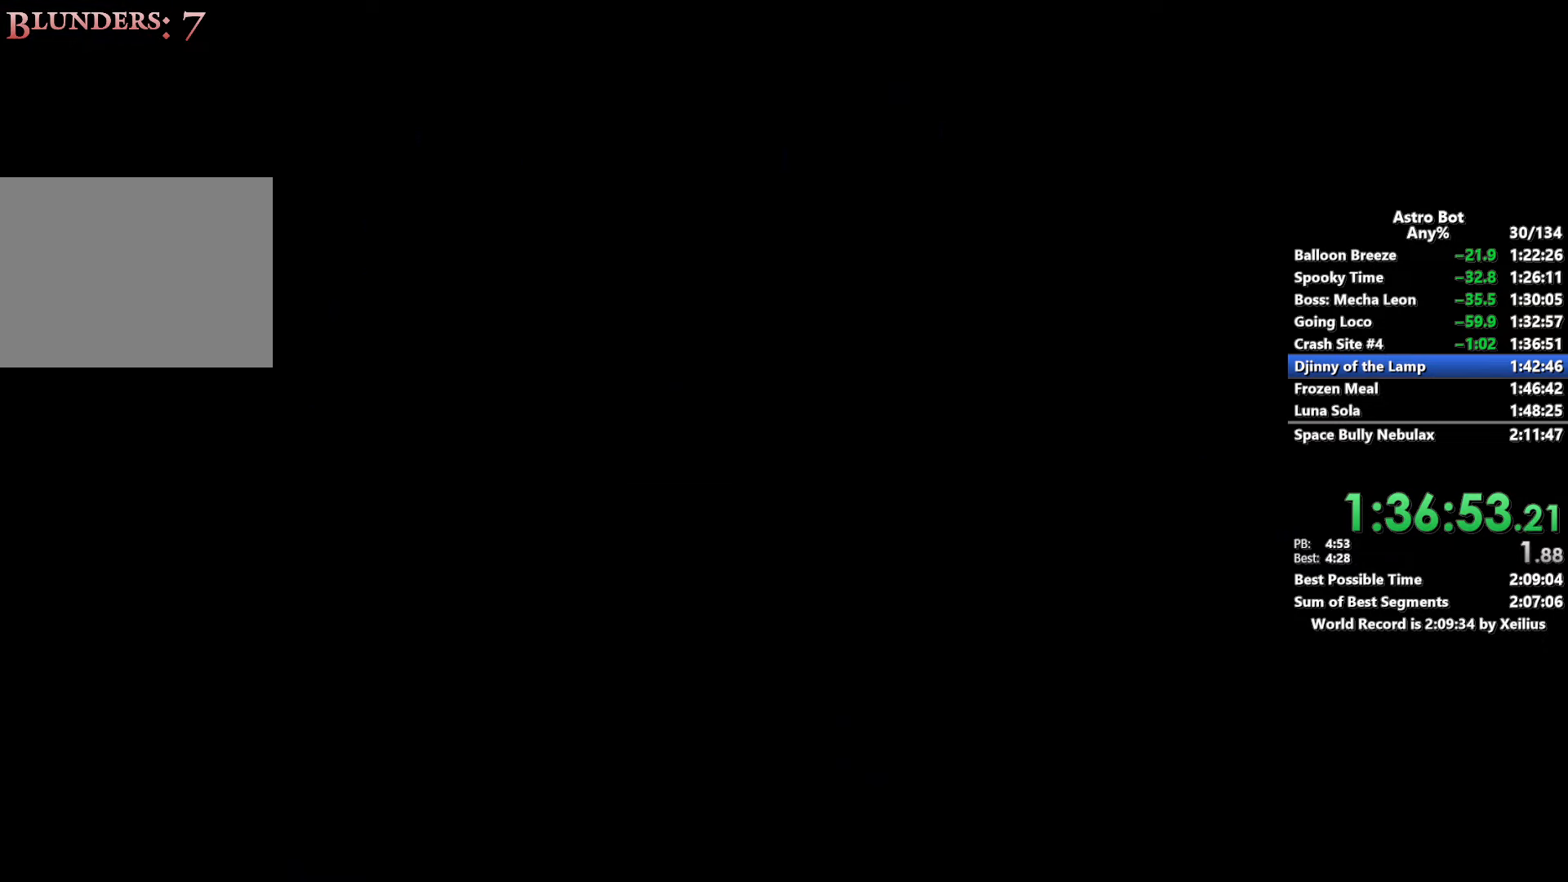
{"buttons": ["CROSS"], "left_stick": "center", "right_stick": "center", "events": [[34, "CROSS", "up"], [134, "CROSS", "down"], [217, "CROSS", "up"], [284, "CROSS", "down"], [384, "CROSS", "up"], [467, "CROSS", "down"]]}
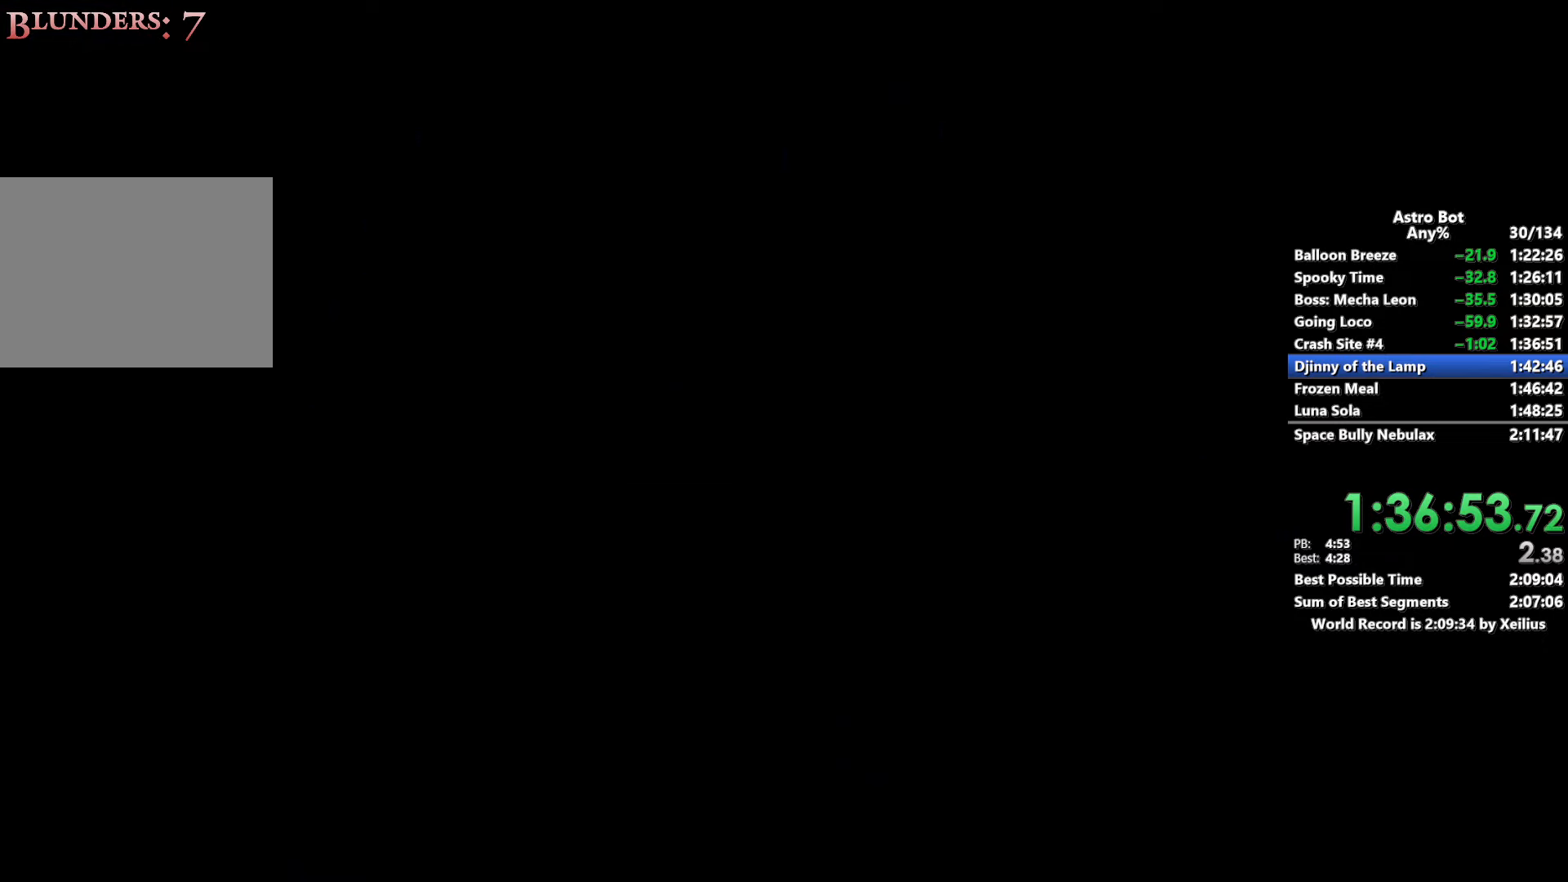
{"buttons": ["CROSS"], "left_stick": "center", "right_stick": "center", "events": [[50, "CROSS", "up"], [134, "CROSS", "down"], [217, "CROSS", "up"], [284, "CROSS", "down"], [400, "CROSS", "up"], [467, "CROSS", "down"]]}
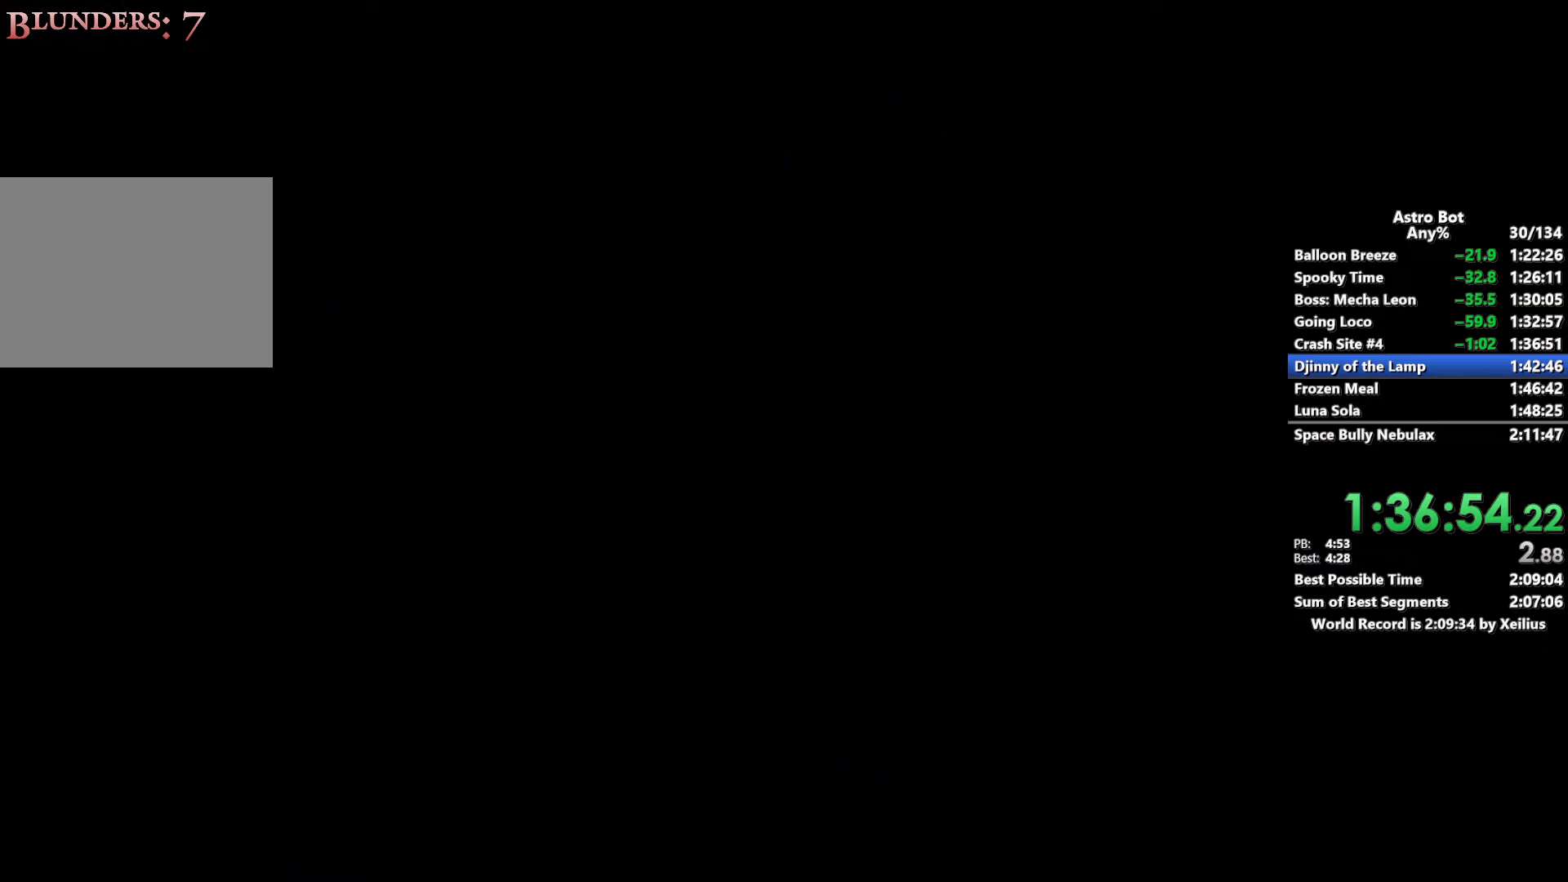
{"buttons": ["CROSS"], "left_stick": "center", "right_stick": "center", "events": [[50, "CROSS", "up"], [150, "CROSS", "down"], [234, "CROSS", "up"], [300, "CROSS", "down"], [400, "CROSS", "up"], [484, "CROSS", "down"]]}
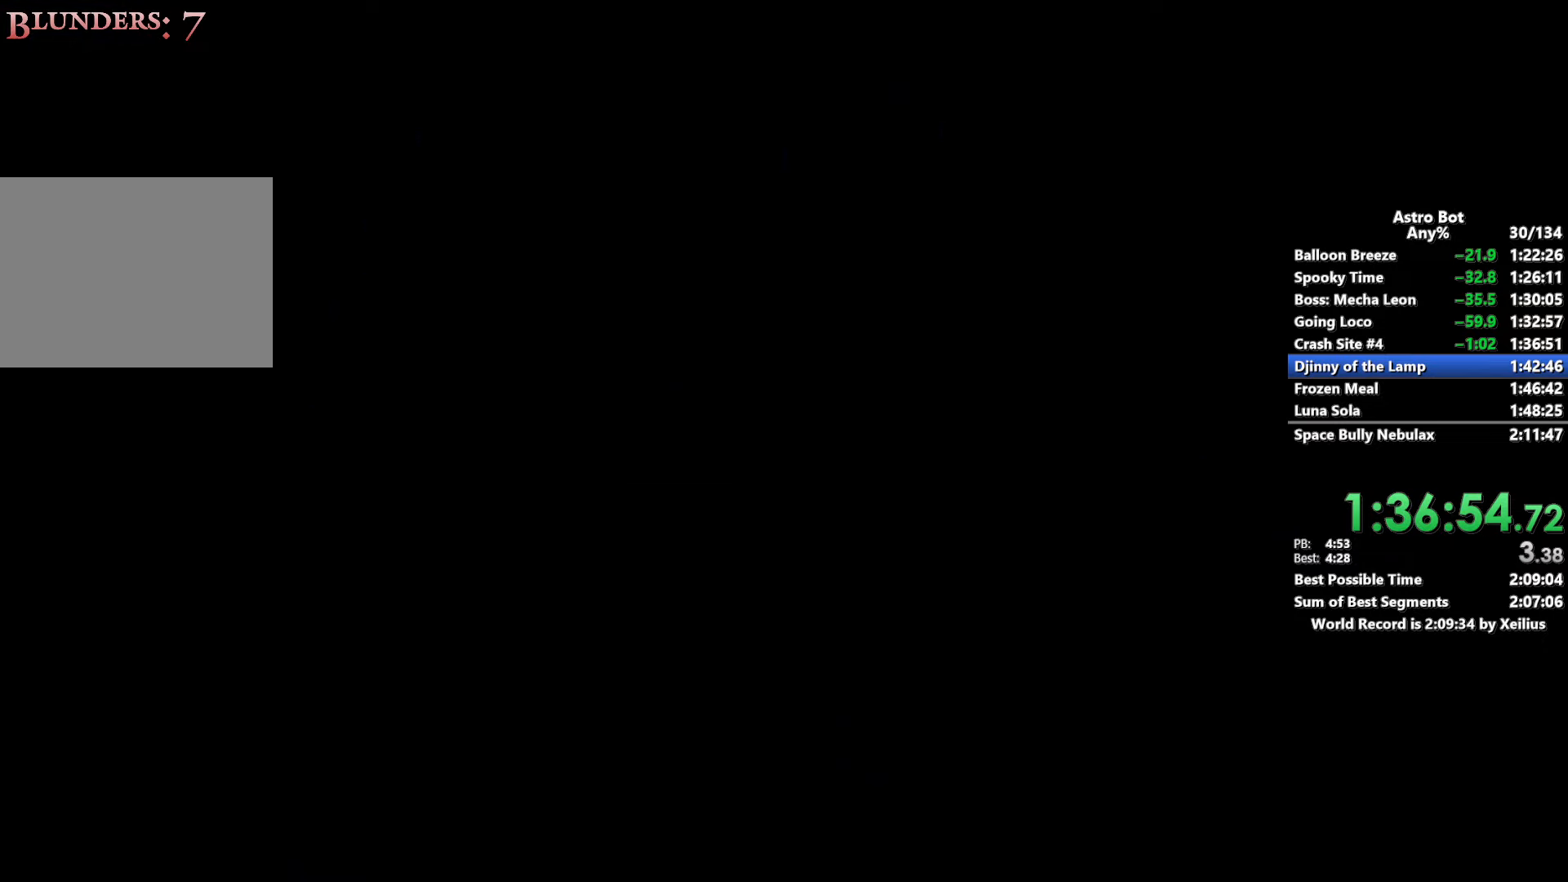
{"buttons": [], "left_stick": "center", "right_stick": "center", "events": [[84, "CROSS", "up"], [167, "CROSS", "down"], [250, "CROSS", "up"], [350, "CROSS", "down"], [434, "CROSS", "up"]]}
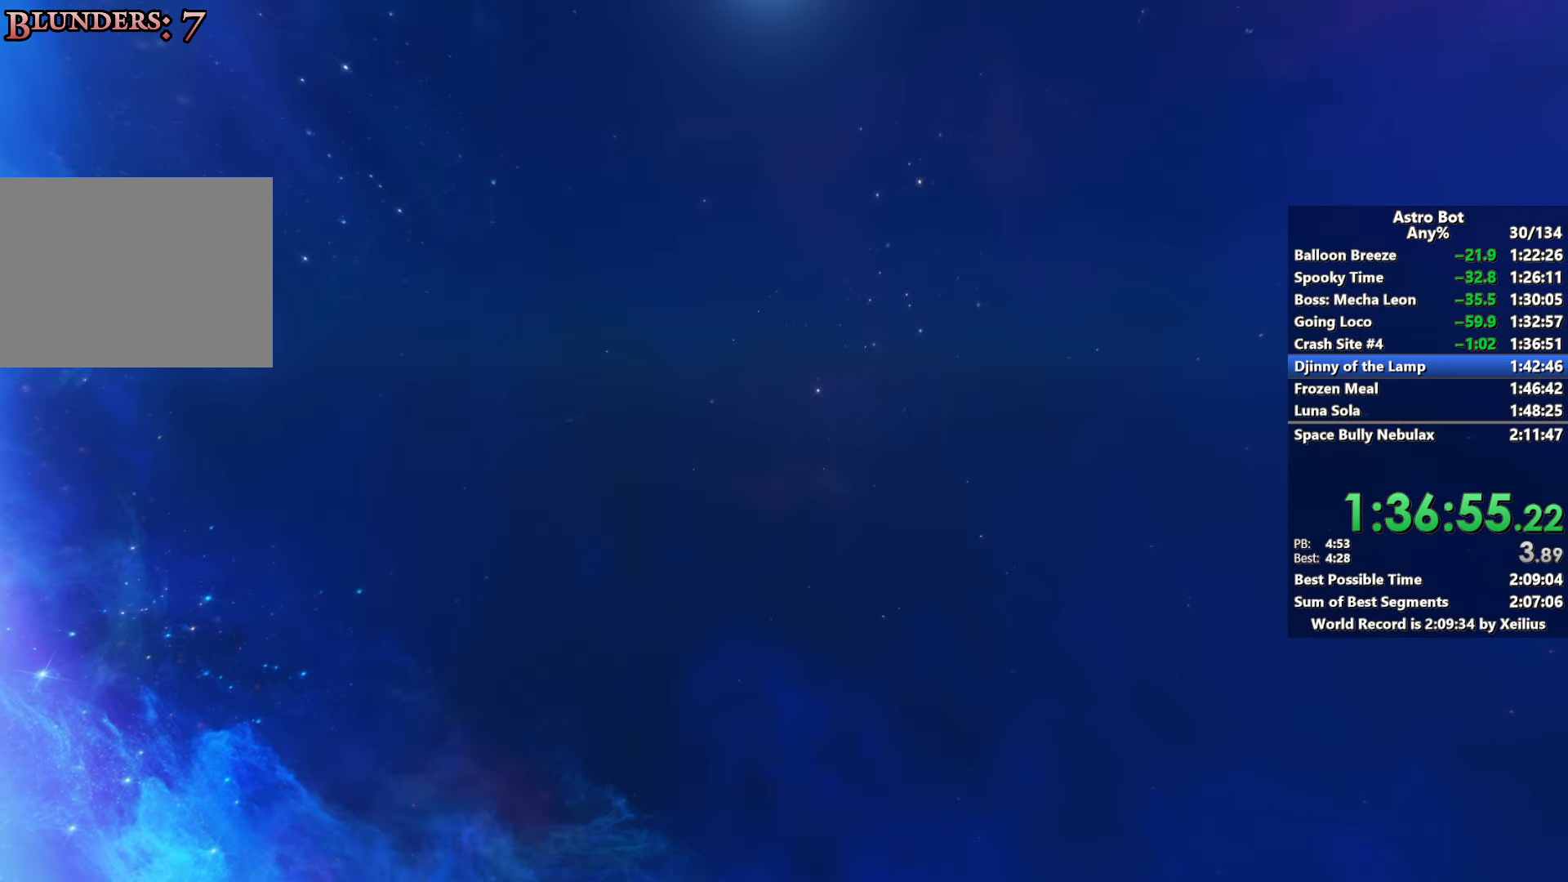
{"buttons": [], "left_stick": "center", "right_stick": "center", "events": [[17, "CROSS", "down"], [117, "CROSS", "up"], [184, "CROSS", "down"], [284, "CROSS", "up"], [367, "CROSS", "down"], [450, "CROSS", "up"]]}
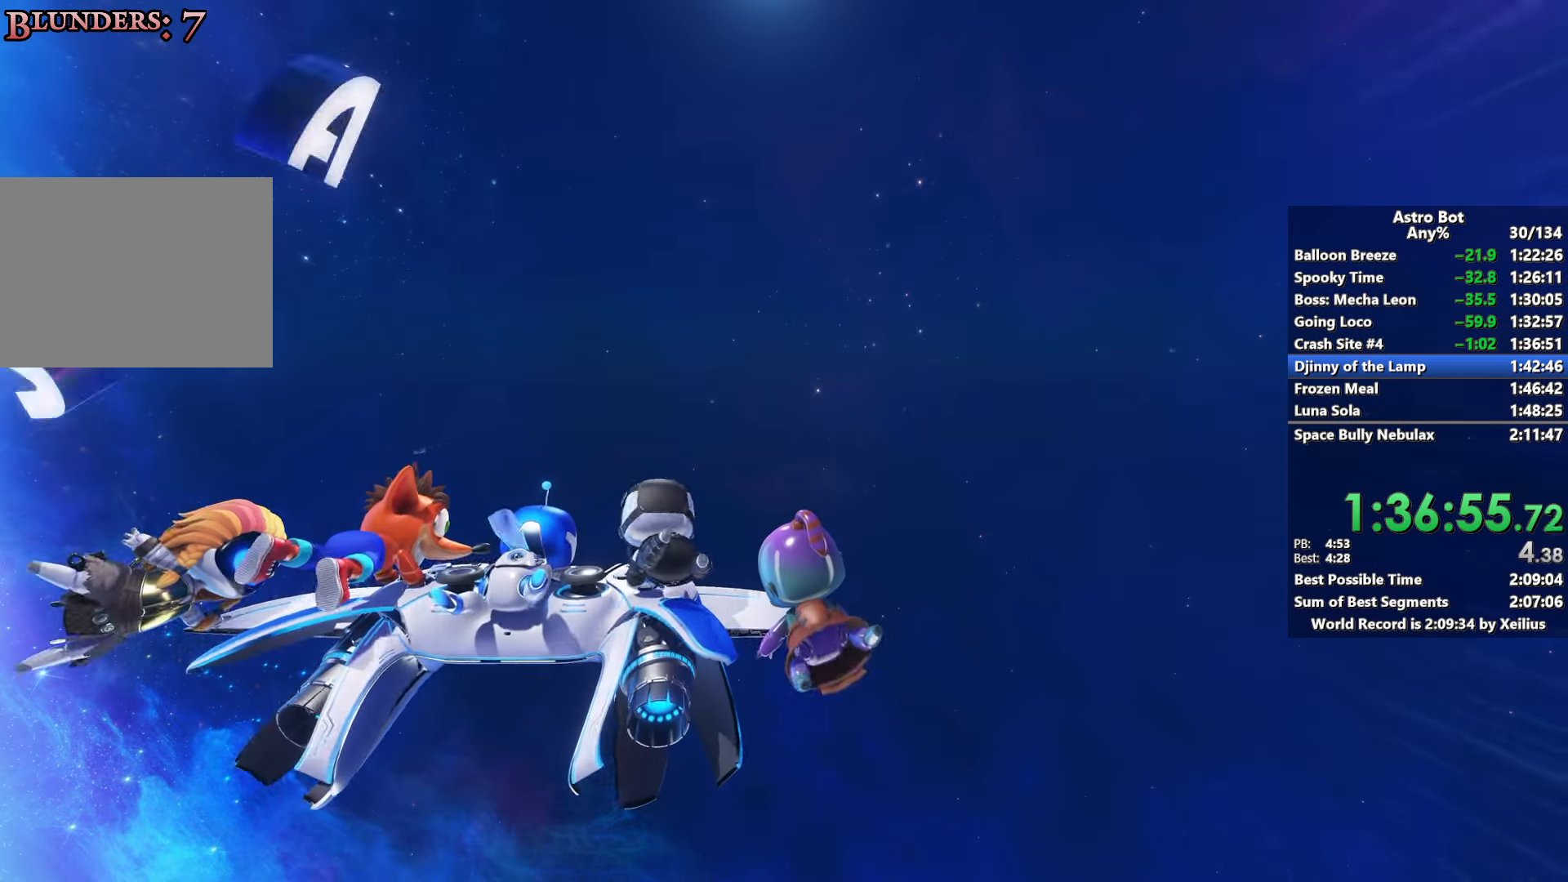
{"buttons": [], "left_stick": "center", "right_stick": "center", "events": [[50, "CROSS", "down"], [134, "CROSS", "up"], [217, "CROSS", "down"], [317, "CROSS", "up"], [400, "CROSS", "down"], [484, "CROSS", "up"]]}
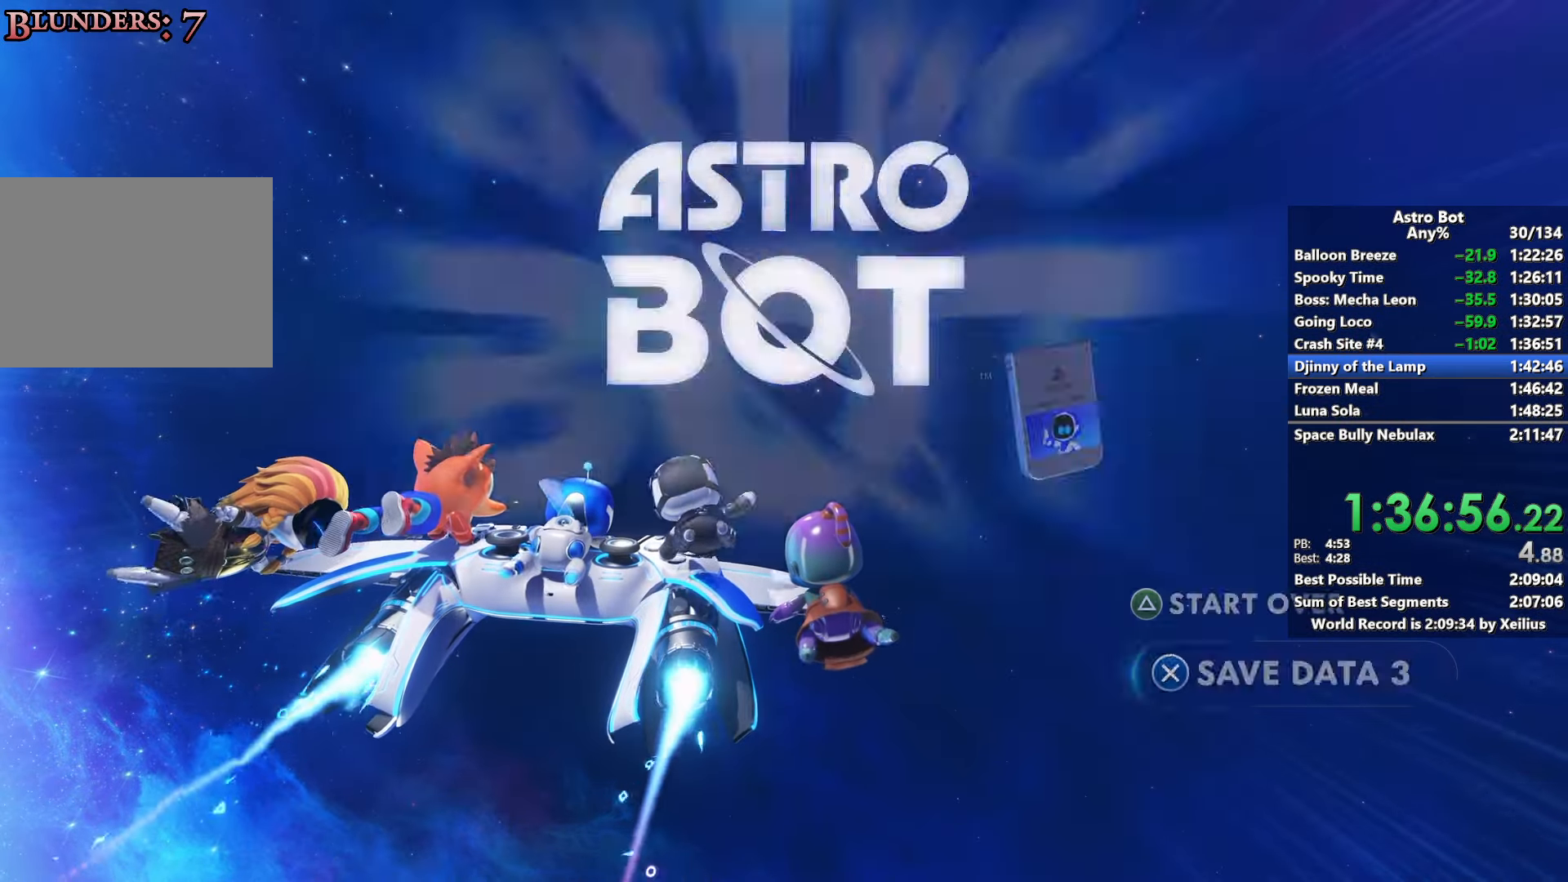
{"buttons": ["CROSS"], "left_stick": "center", "right_stick": "center", "events": [[67, "CROSS", "down"], [167, "CROSS", "up"], [250, "CROSS", "down"], [334, "CROSS", "up"], [417, "CROSS", "down"]]}
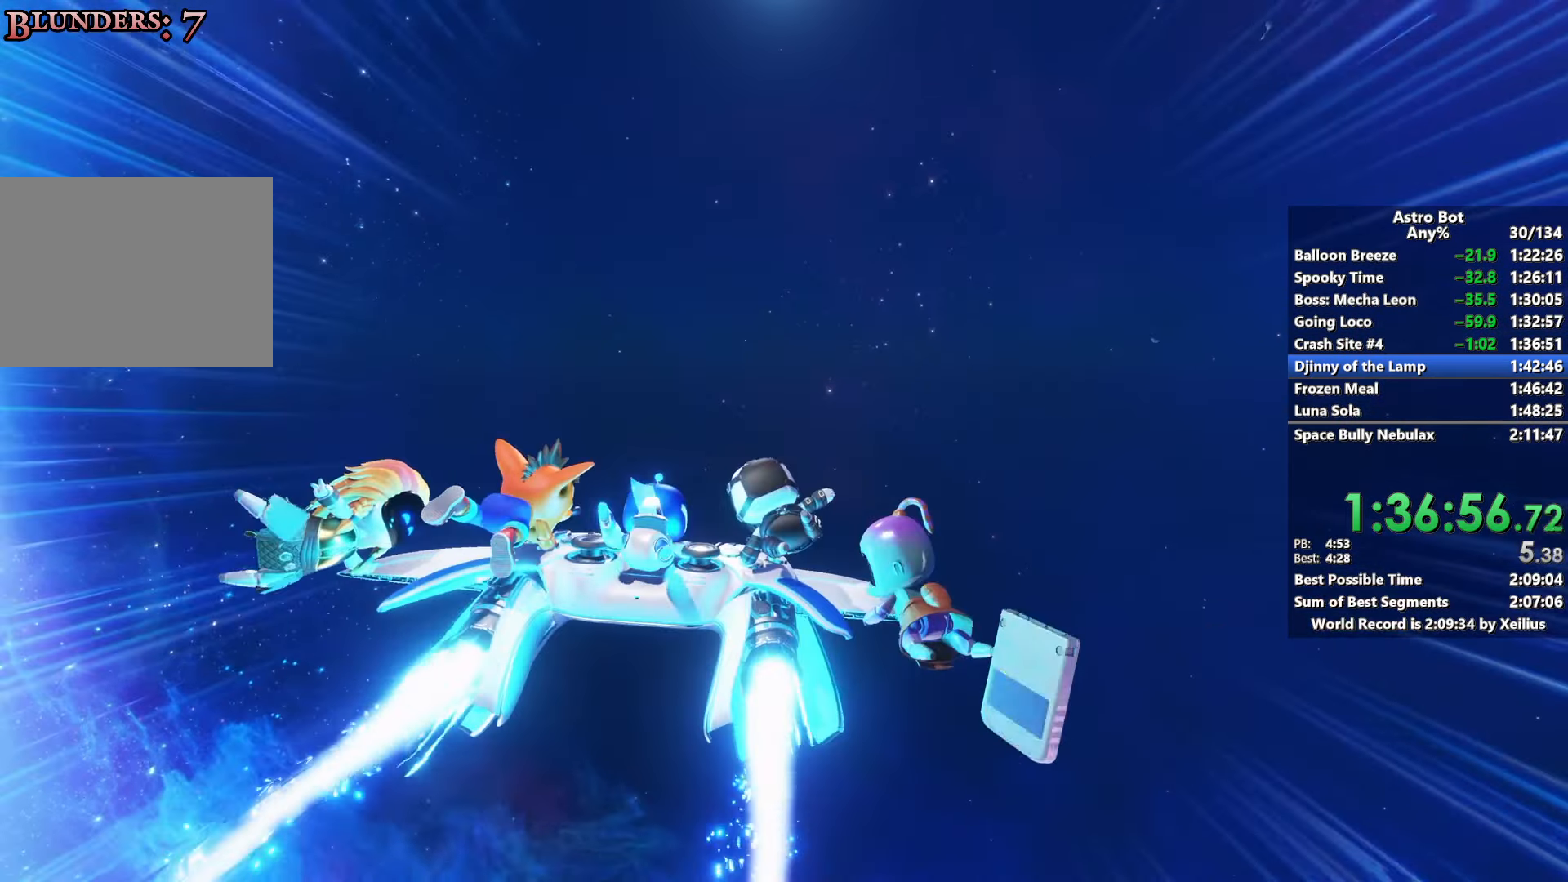
{"buttons": [], "left_stick": "center", "right_stick": "center", "events": [[34, "CROSS", "up"]]}
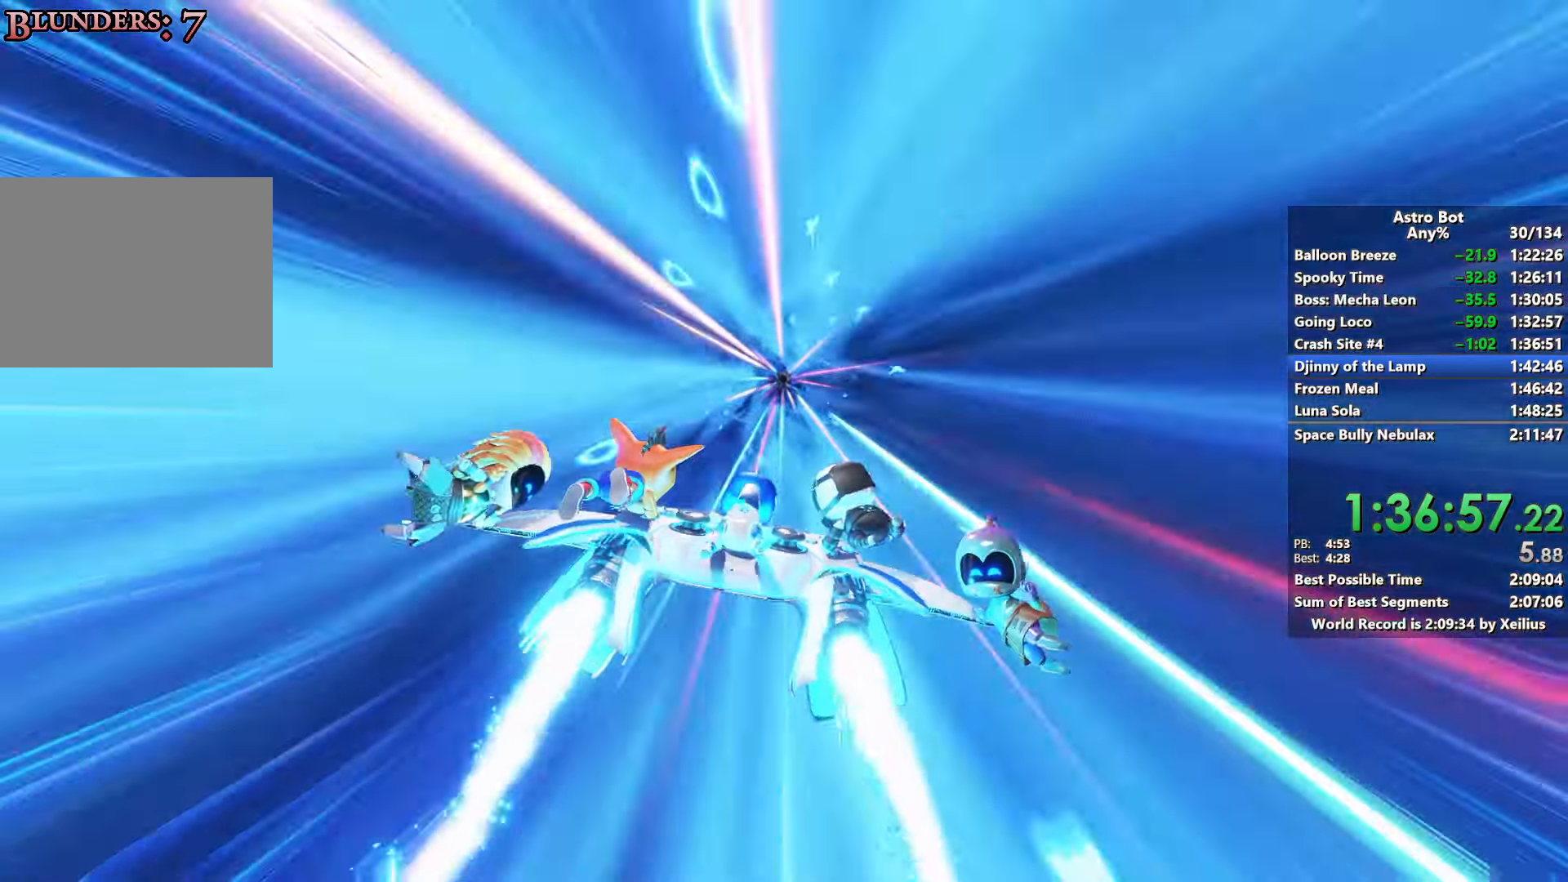
{"buttons": ["CROSS"], "left_stick": "center", "right_stick": "center", "events": [[167, "CROSS", "down"], [317, "CROSS", "up"], [417, "CROSS", "down"]]}
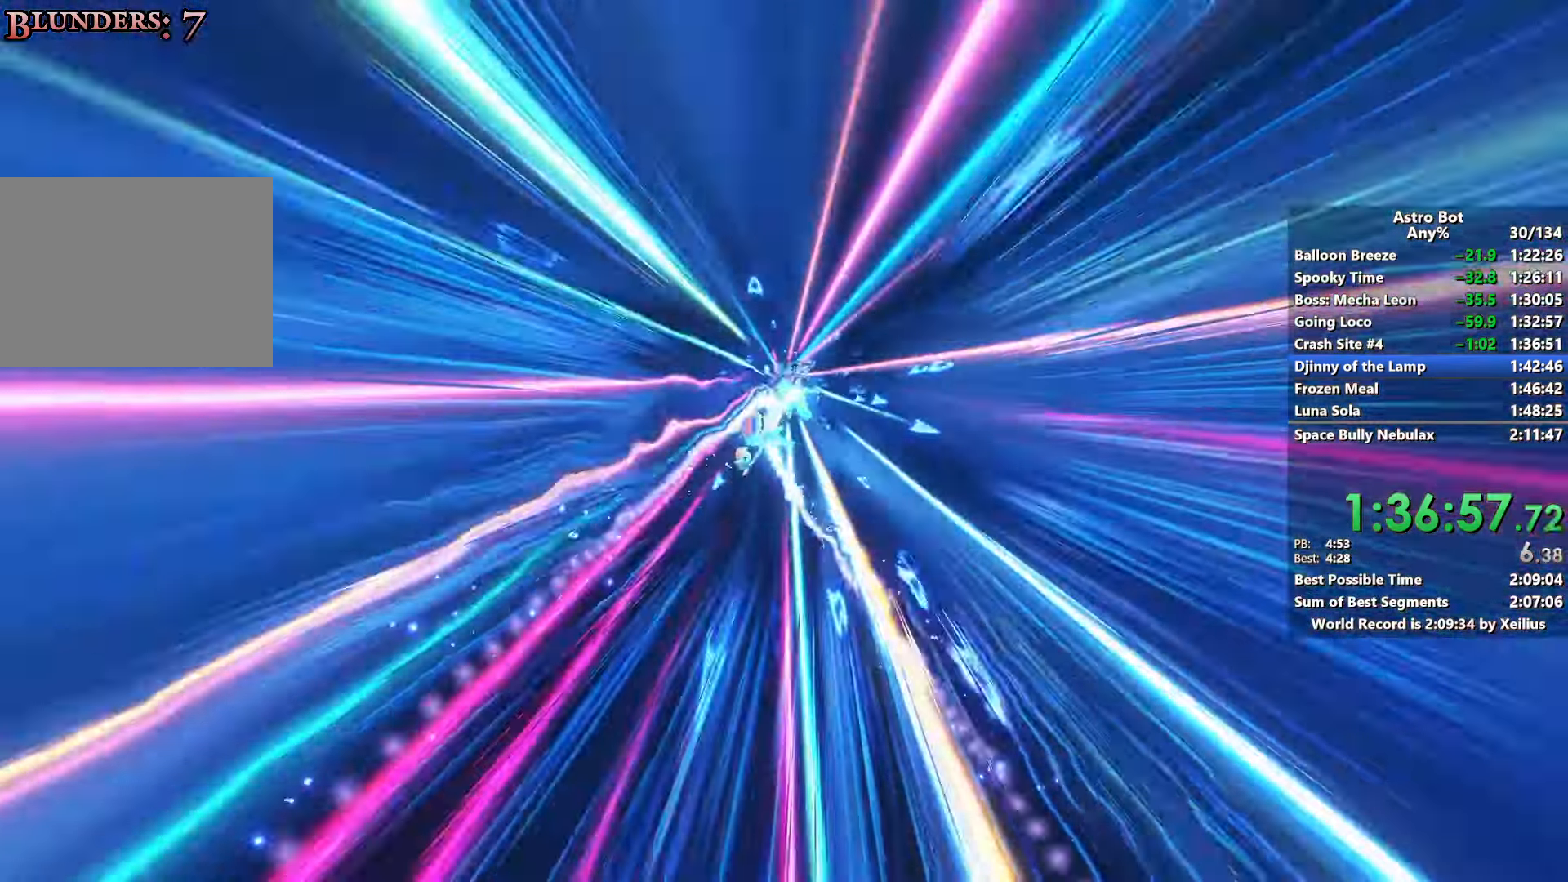
{"buttons": [], "left_stick": "center", "right_stick": "center", "events": [[84, "CROSS", "up"], [167, "CROSS", "down"], [267, "CROSS", "up"], [334, "CROSS", "down"], [467, "CROSS", "up"]]}
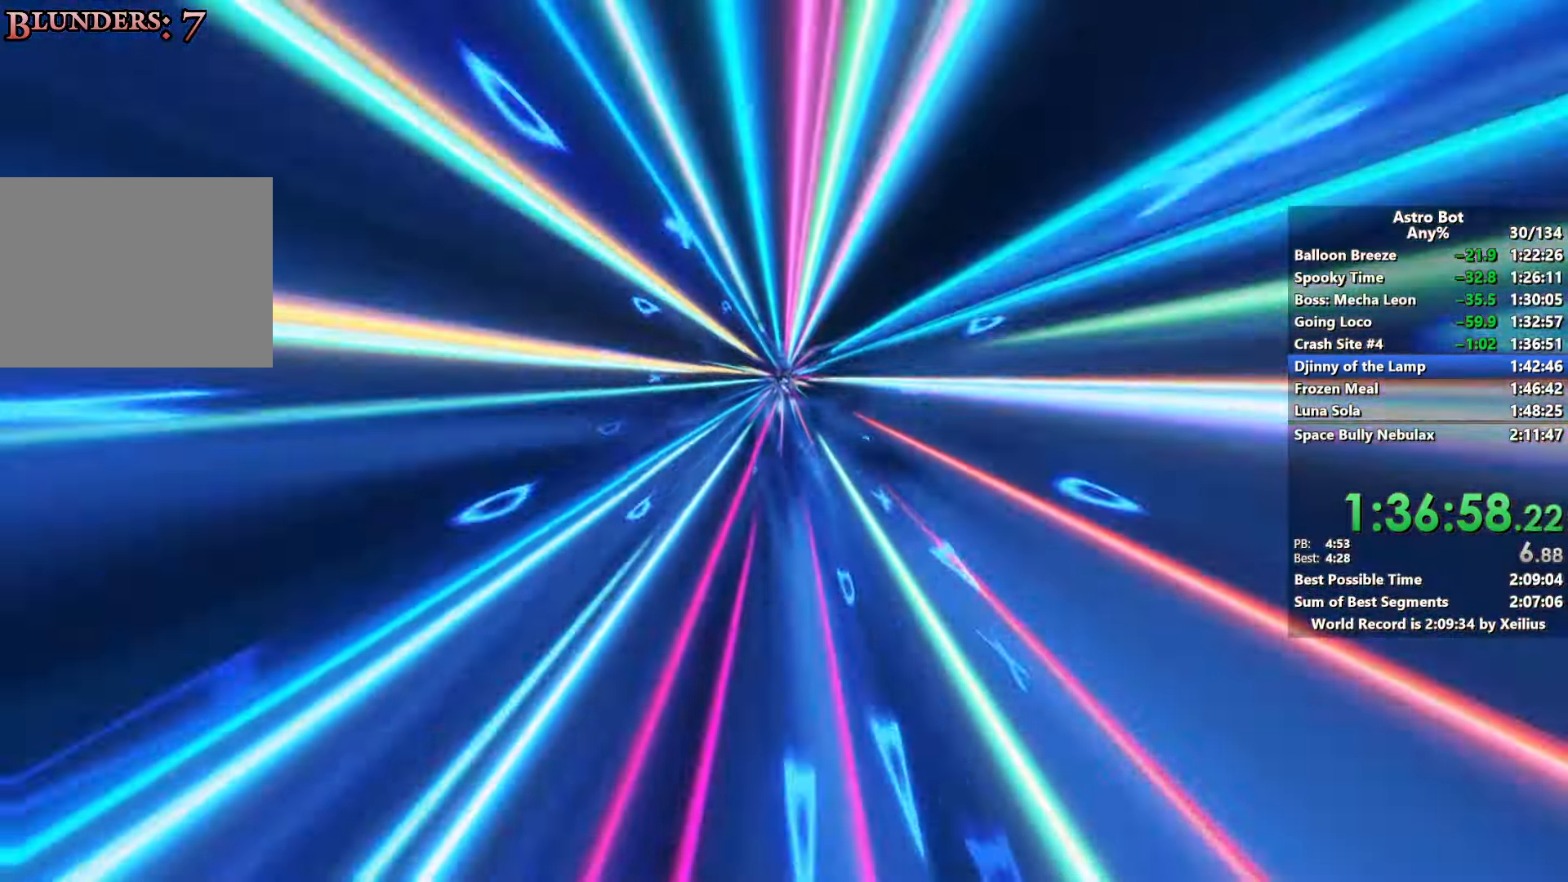
{"buttons": ["CROSS"], "left_stick": "center", "right_stick": "center", "events": [[50, "CROSS", "down"], [184, "CROSS", "up"], [250, "CROSS", "down"], [384, "CROSS", "up"], [467, "CROSS", "down"]]}
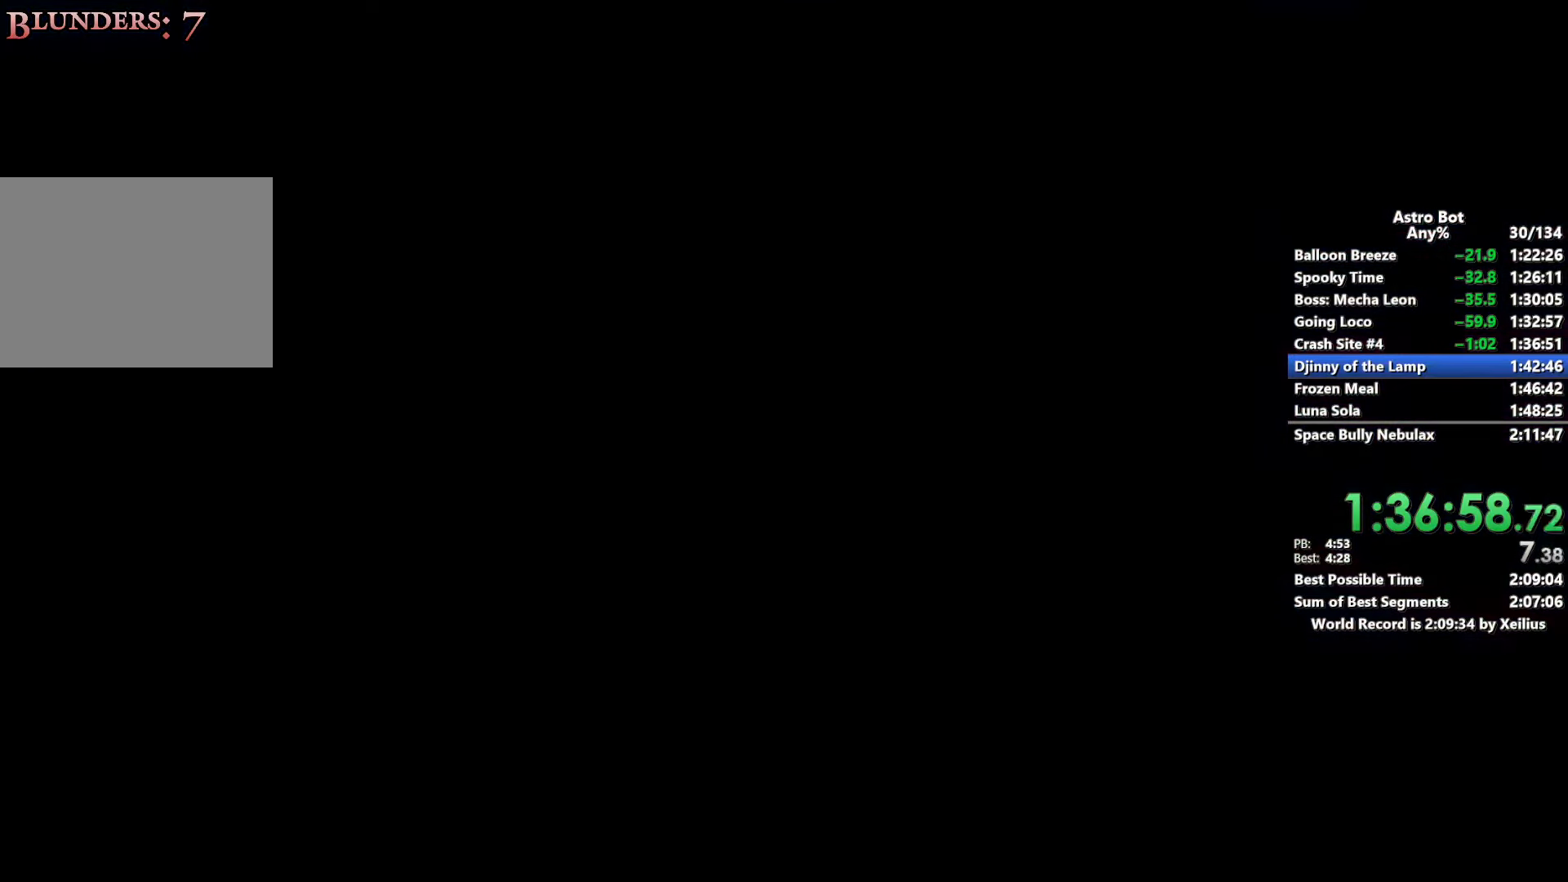
{"buttons": [], "left_stick": "center", "right_stick": "center", "events": [[67, "CROSS", "up"], [150, "CROSS", "down"], [284, "CROSS", "up"]]}
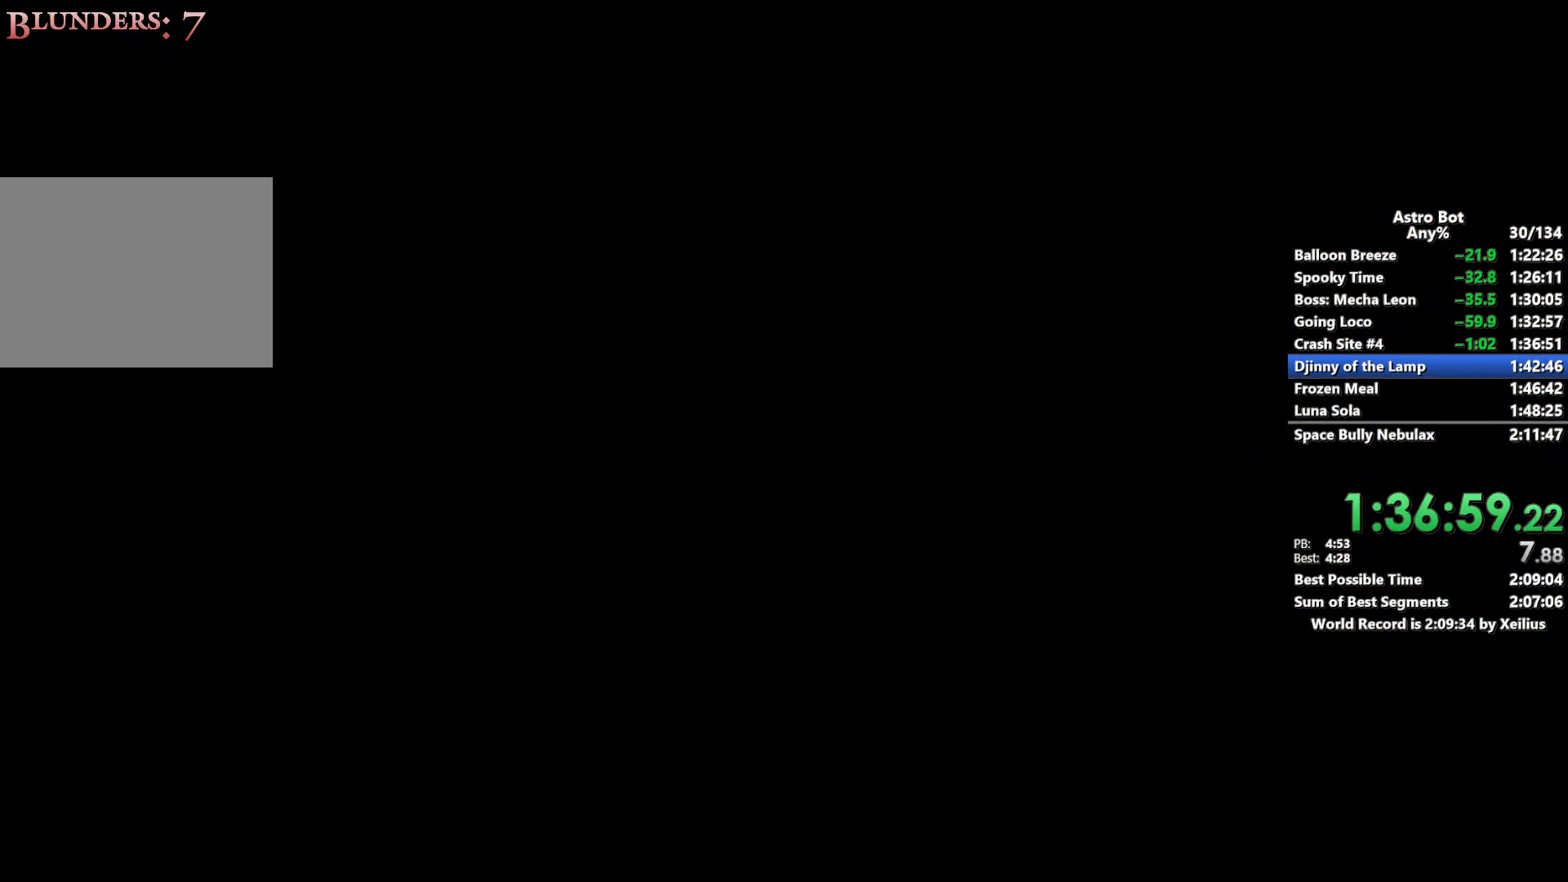
{"buttons": [], "left_stick": "center", "right_stick": "center", "events": []}
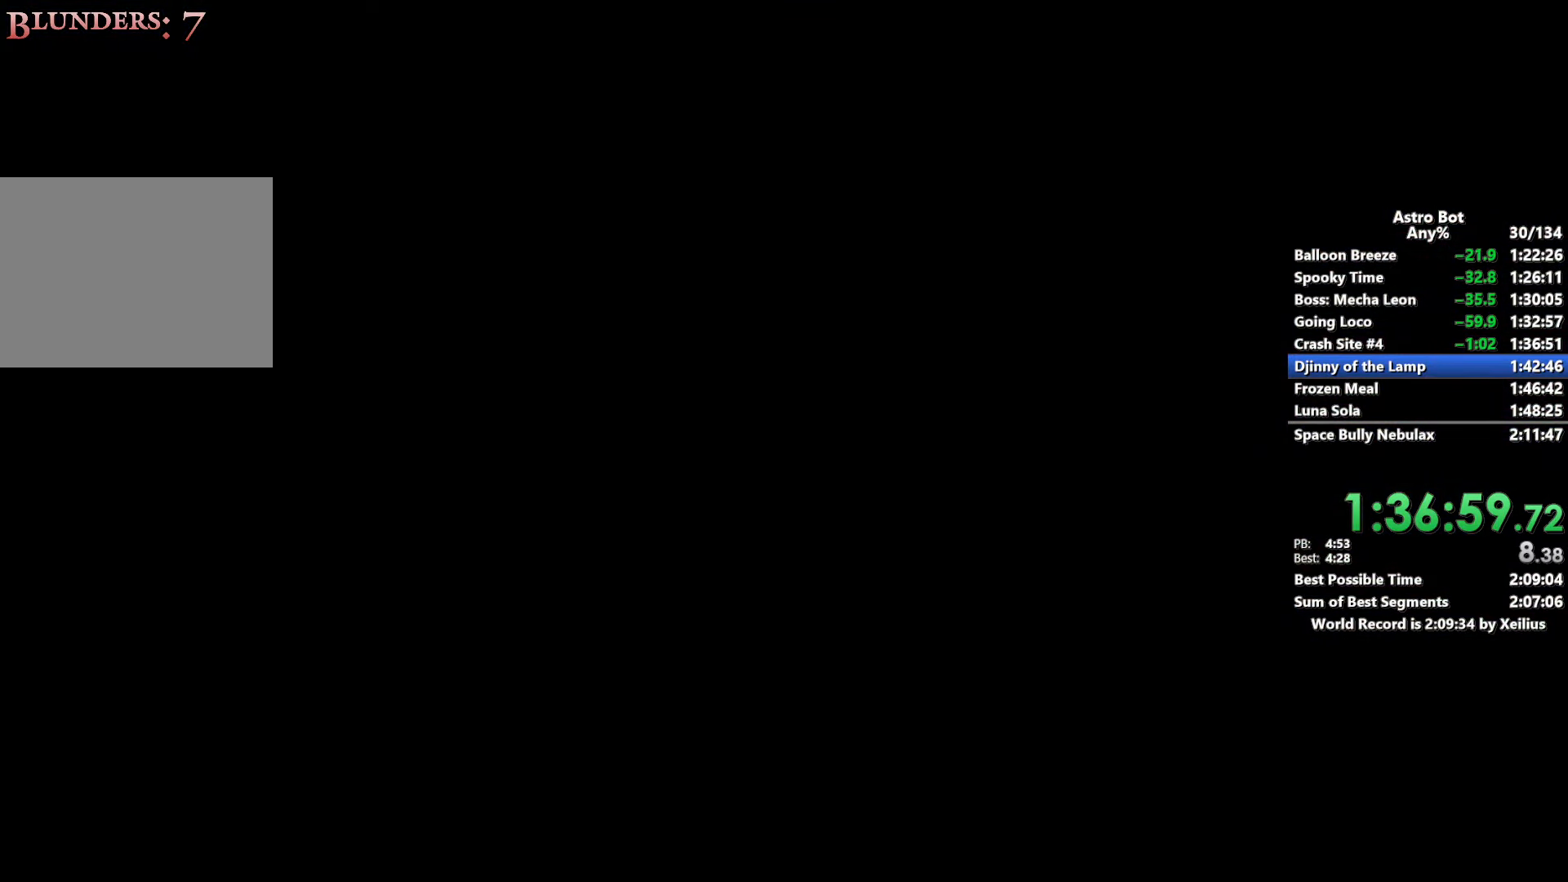
{"buttons": [], "left_stick": "center", "right_stick": "center", "events": []}
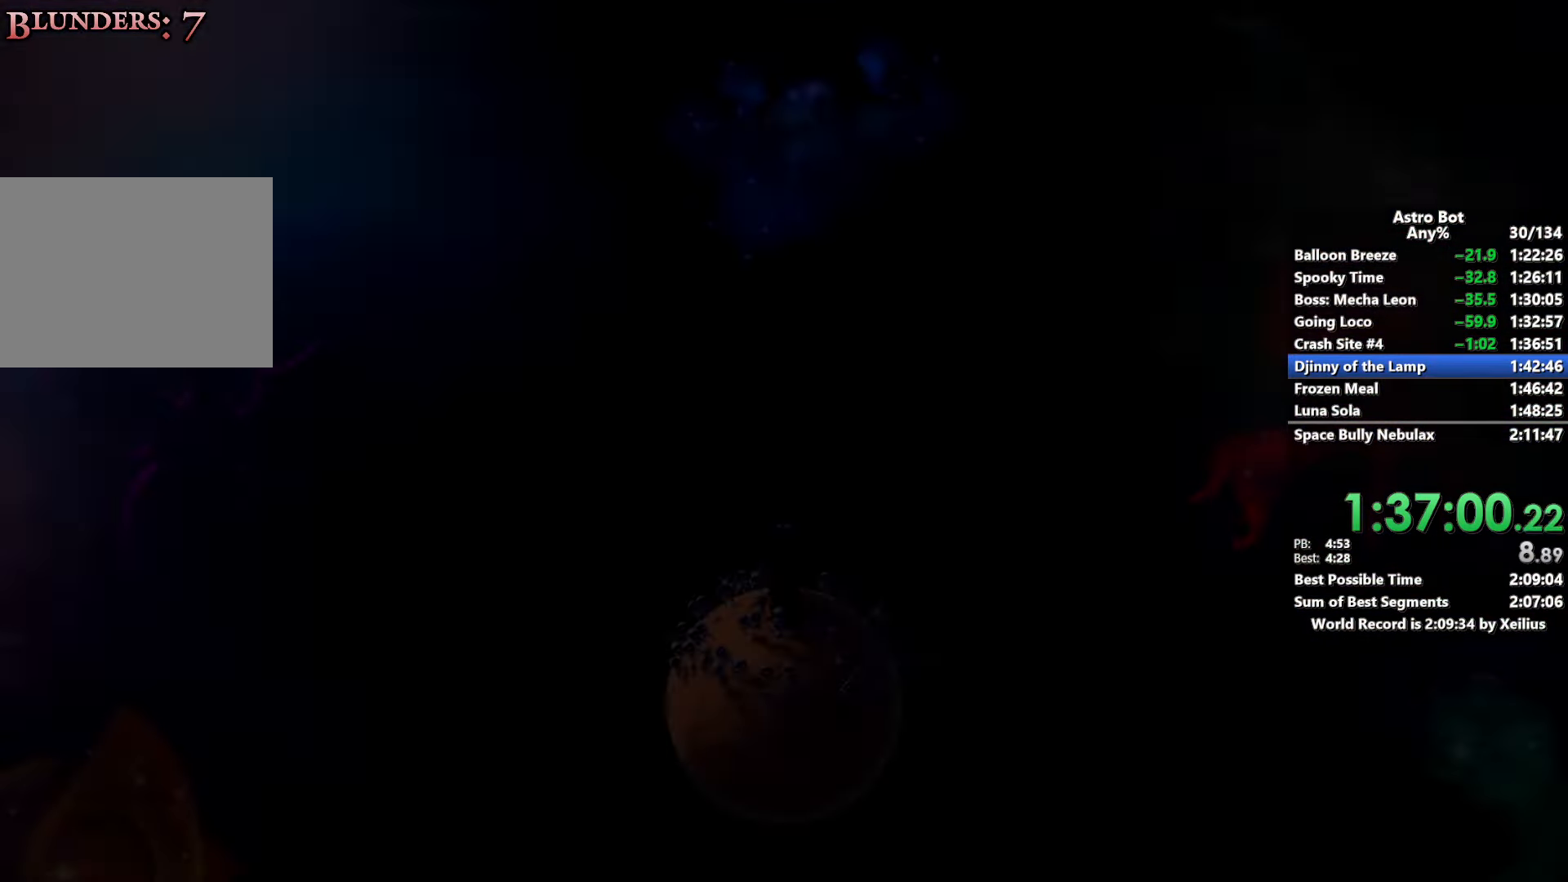
{"buttons": [], "left_stick": "center", "right_stick": "center", "events": [[300, "START", "down"], [450, "START", "up"]]}
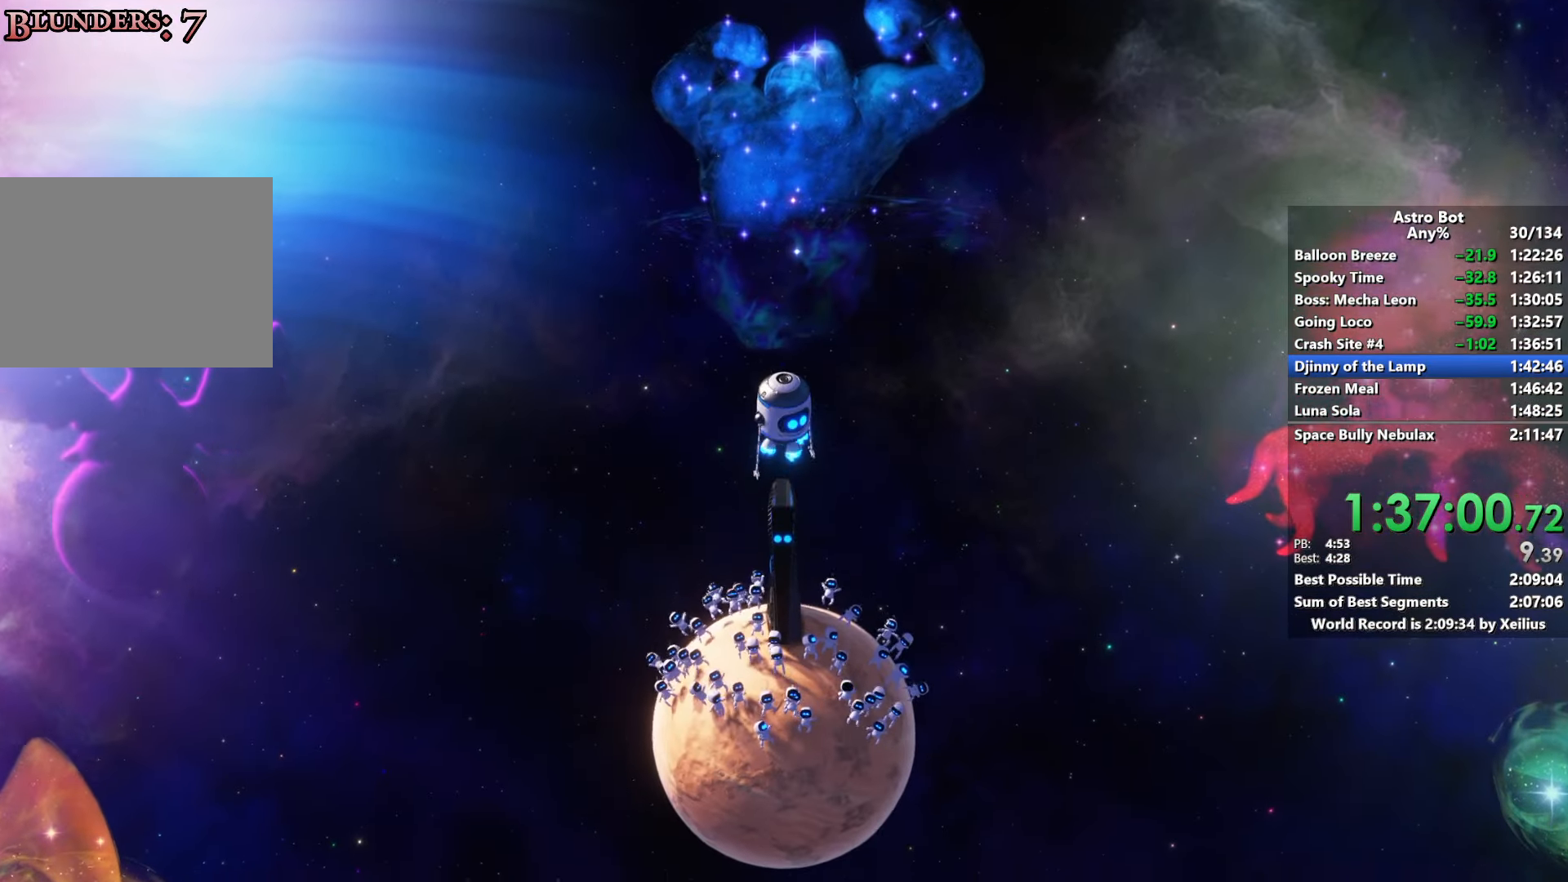
{"buttons": ["START"], "left_stick": "center", "right_stick": "center", "events": [[50, "START", "down"], [234, "START", "up"], [467, "START", "down"]]}
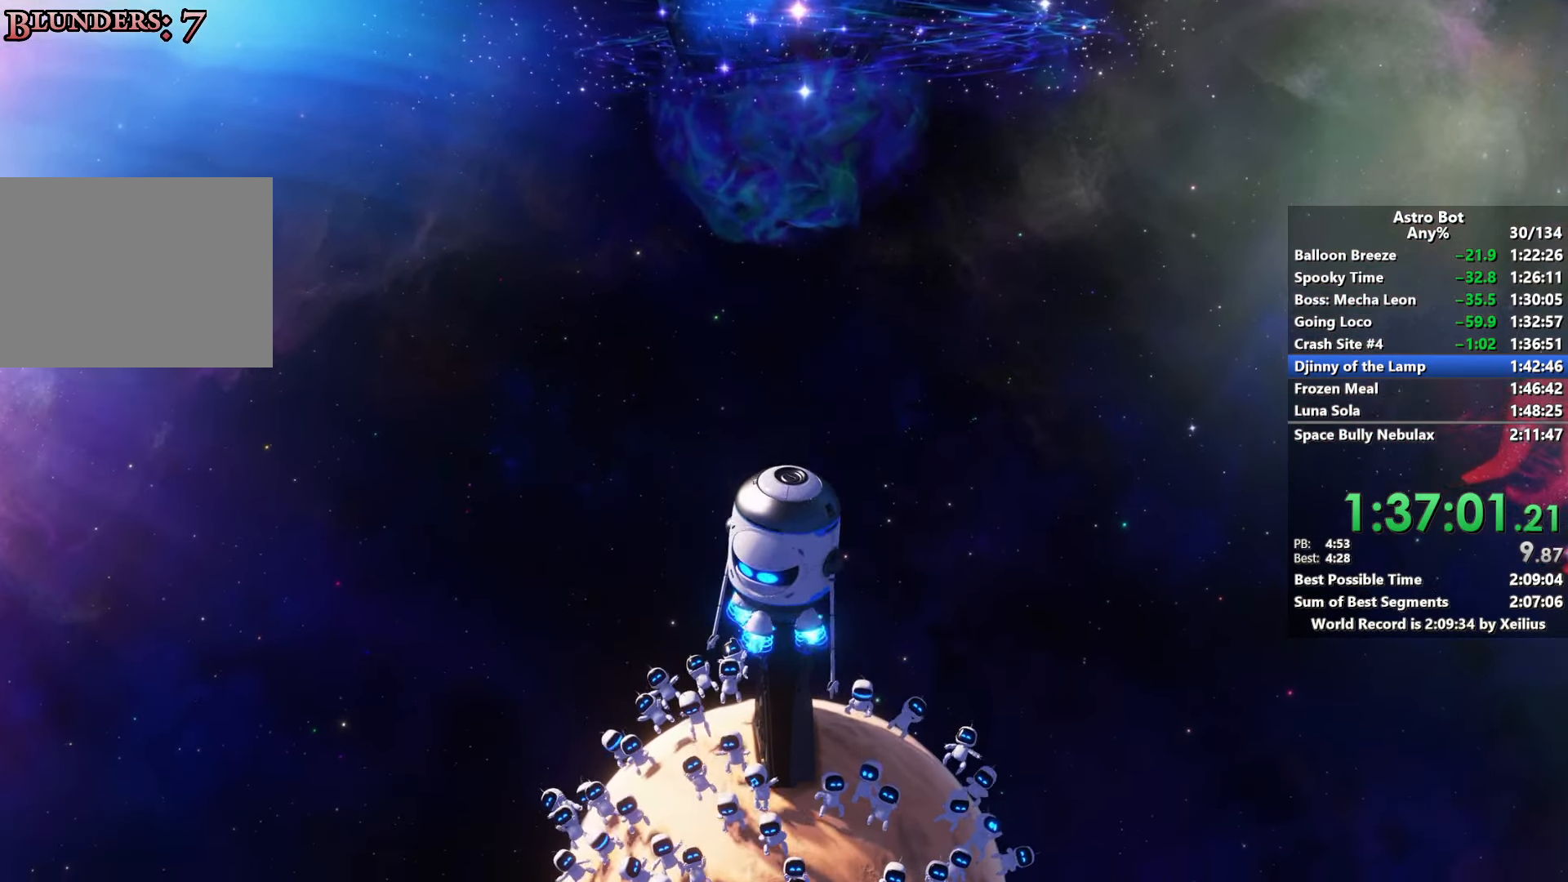
{"buttons": ["TRIANGLE"], "left_stick": "center", "right_stick": "center", "events": [[84, "START", "up"], [184, "TRIANGLE", "down"]]}
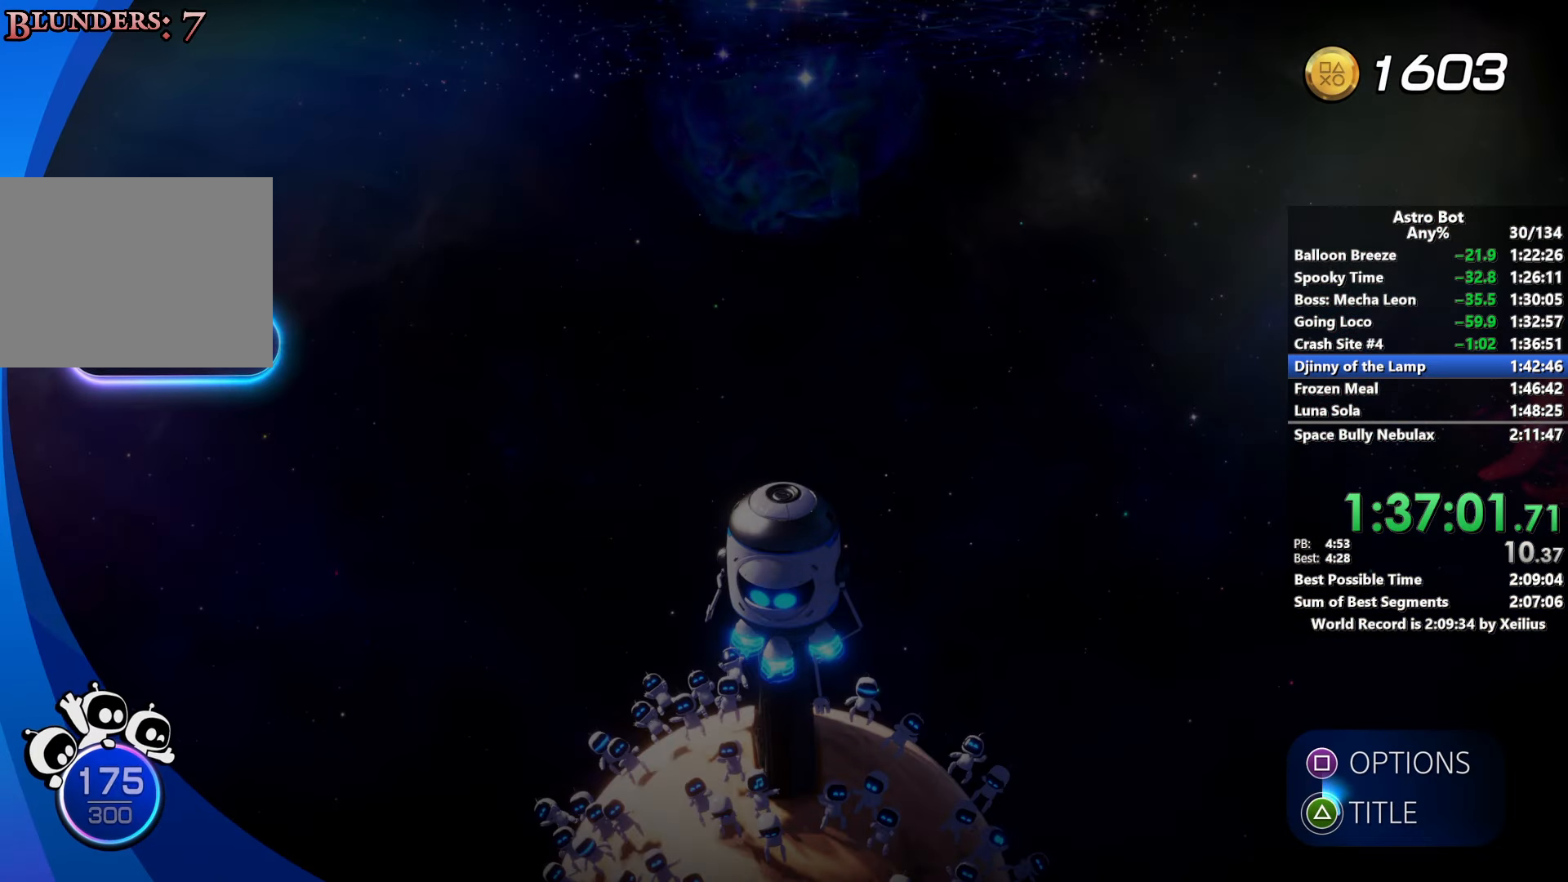
{"buttons": ["TRIANGLE"], "left_stick": "center", "right_stick": "center", "events": []}
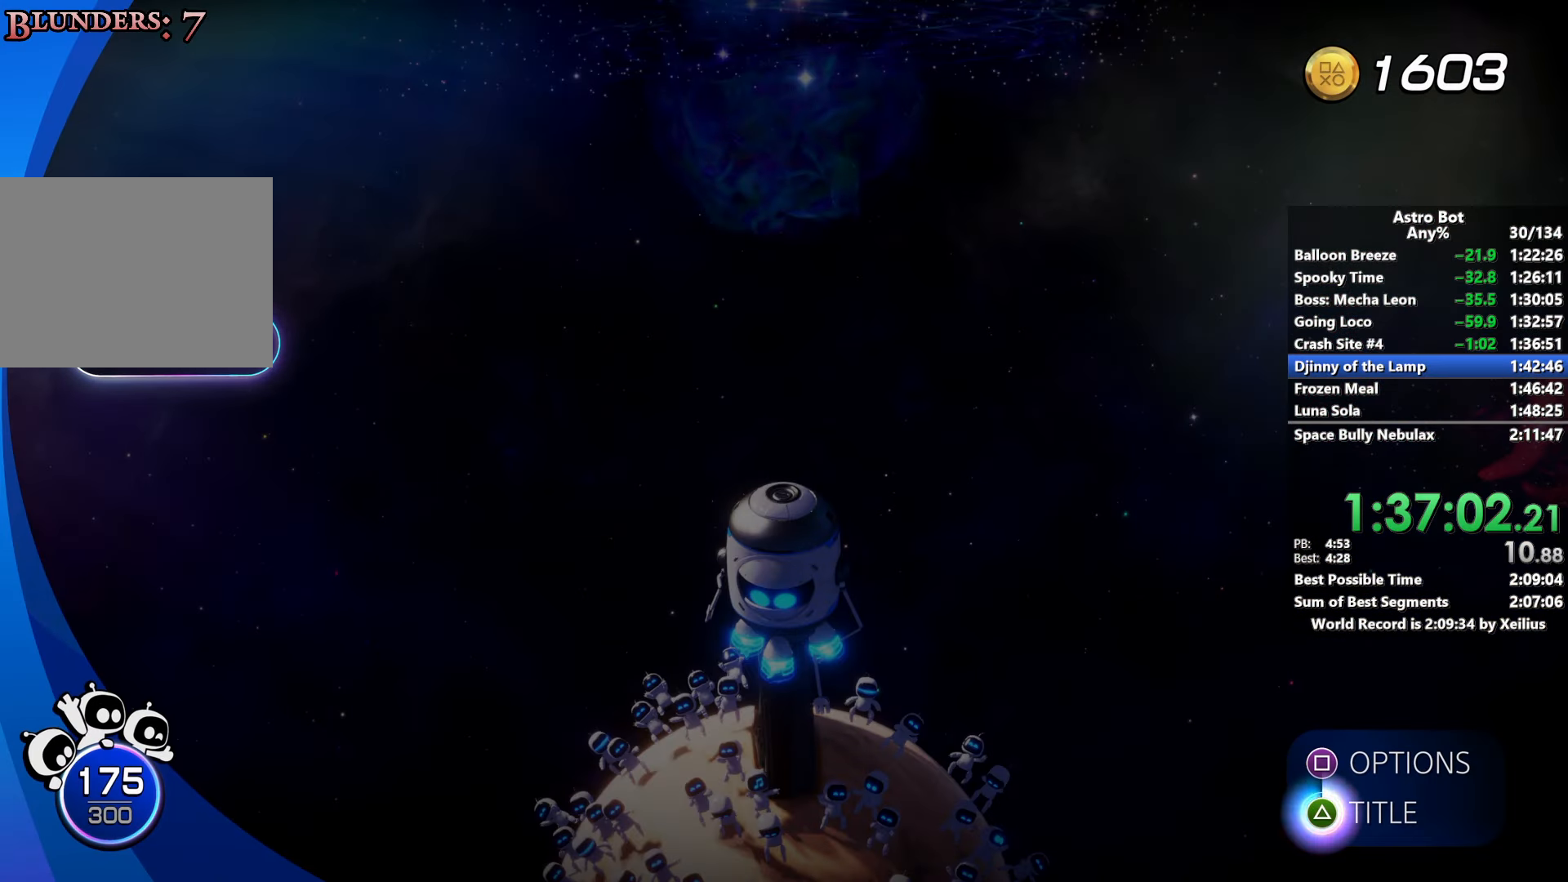
{"buttons": ["CROSS"], "left_stick": "center", "right_stick": "center", "events": [[167, "TRIANGLE", "up"], [250, "CROSS", "down"], [367, "CROSS", "up"], [434, "CROSS", "down"]]}
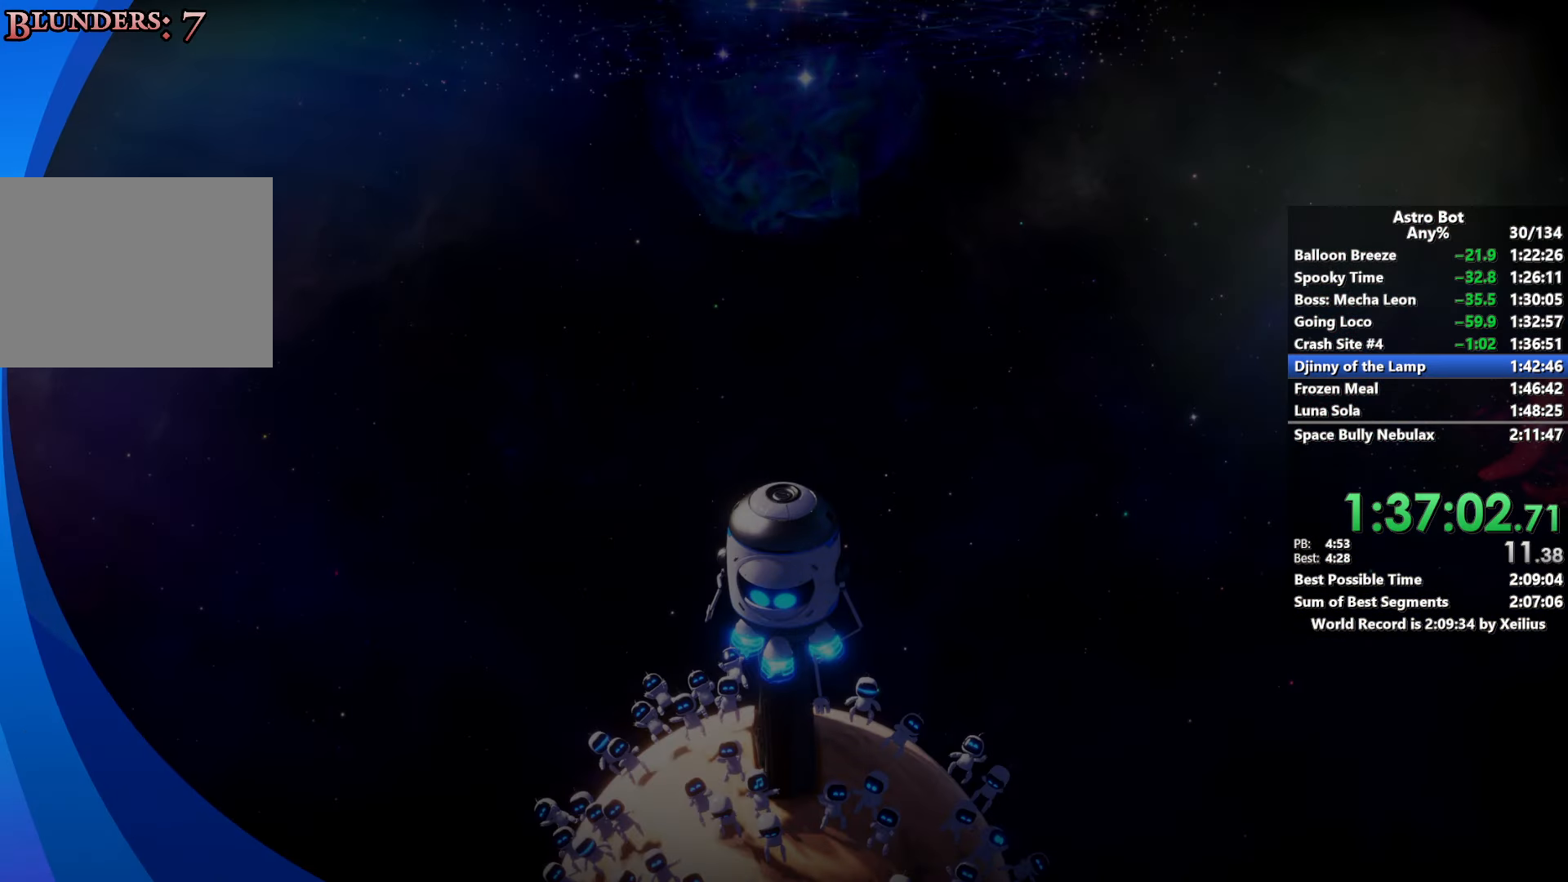
{"buttons": ["CROSS"], "left_stick": "center", "right_stick": "center", "events": [[50, "CROSS", "up"], [100, "CROSS", "down"], [200, "CROSS", "up"], [284, "CROSS", "down"], [384, "CROSS", "up"], [467, "CROSS", "down"]]}
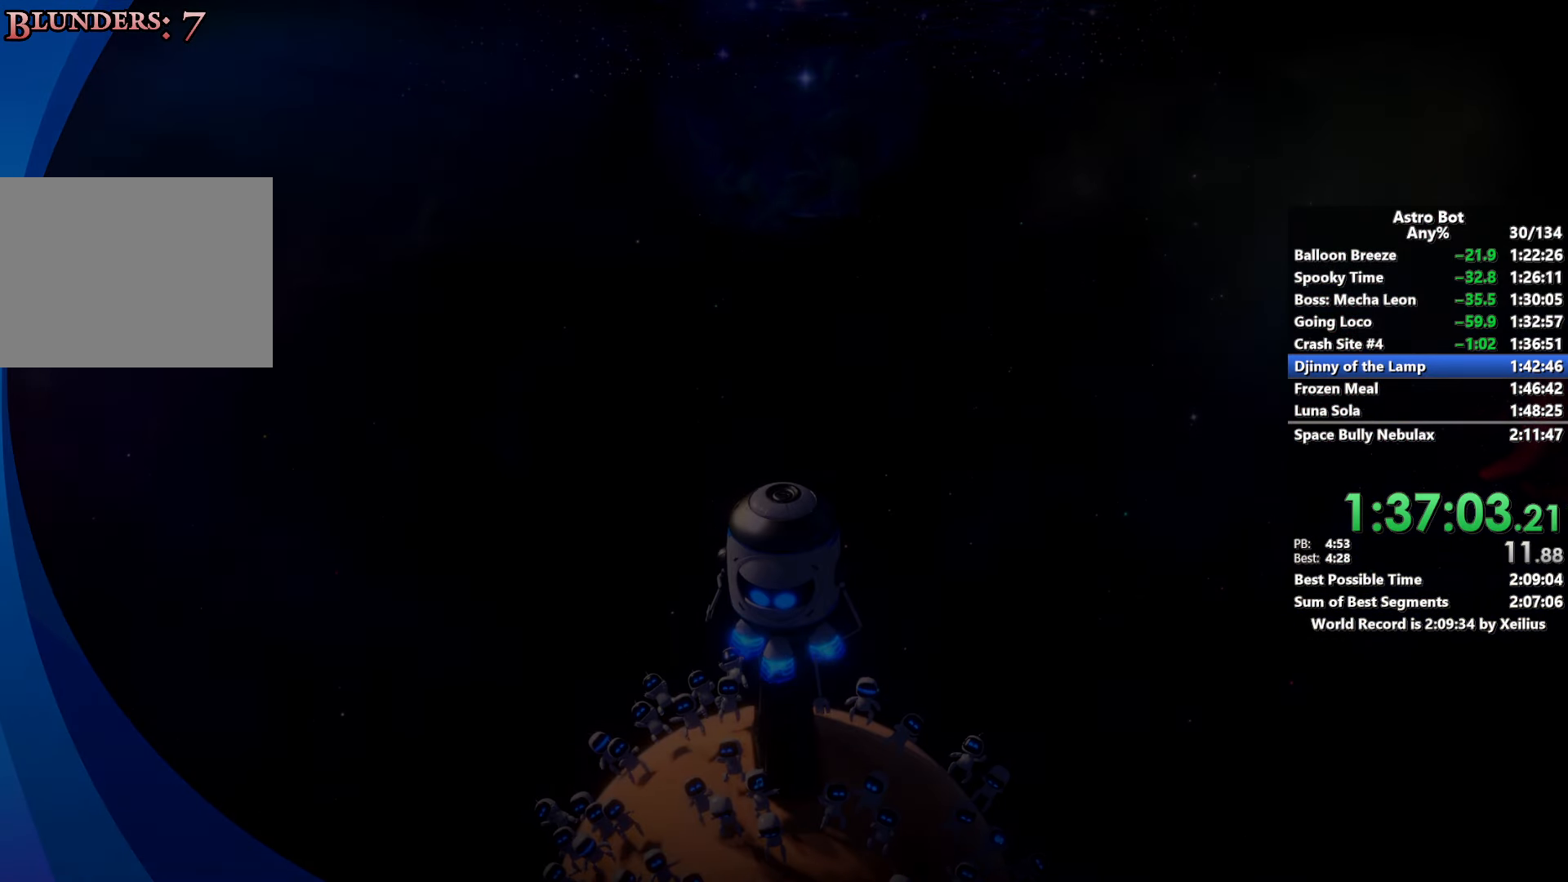
{"buttons": [], "left_stick": "center", "right_stick": "center", "events": [[84, "CROSS", "up"], [150, "CROSS", "down"], [267, "CROSS", "up"], [334, "CROSS", "down"], [434, "CROSS", "up"]]}
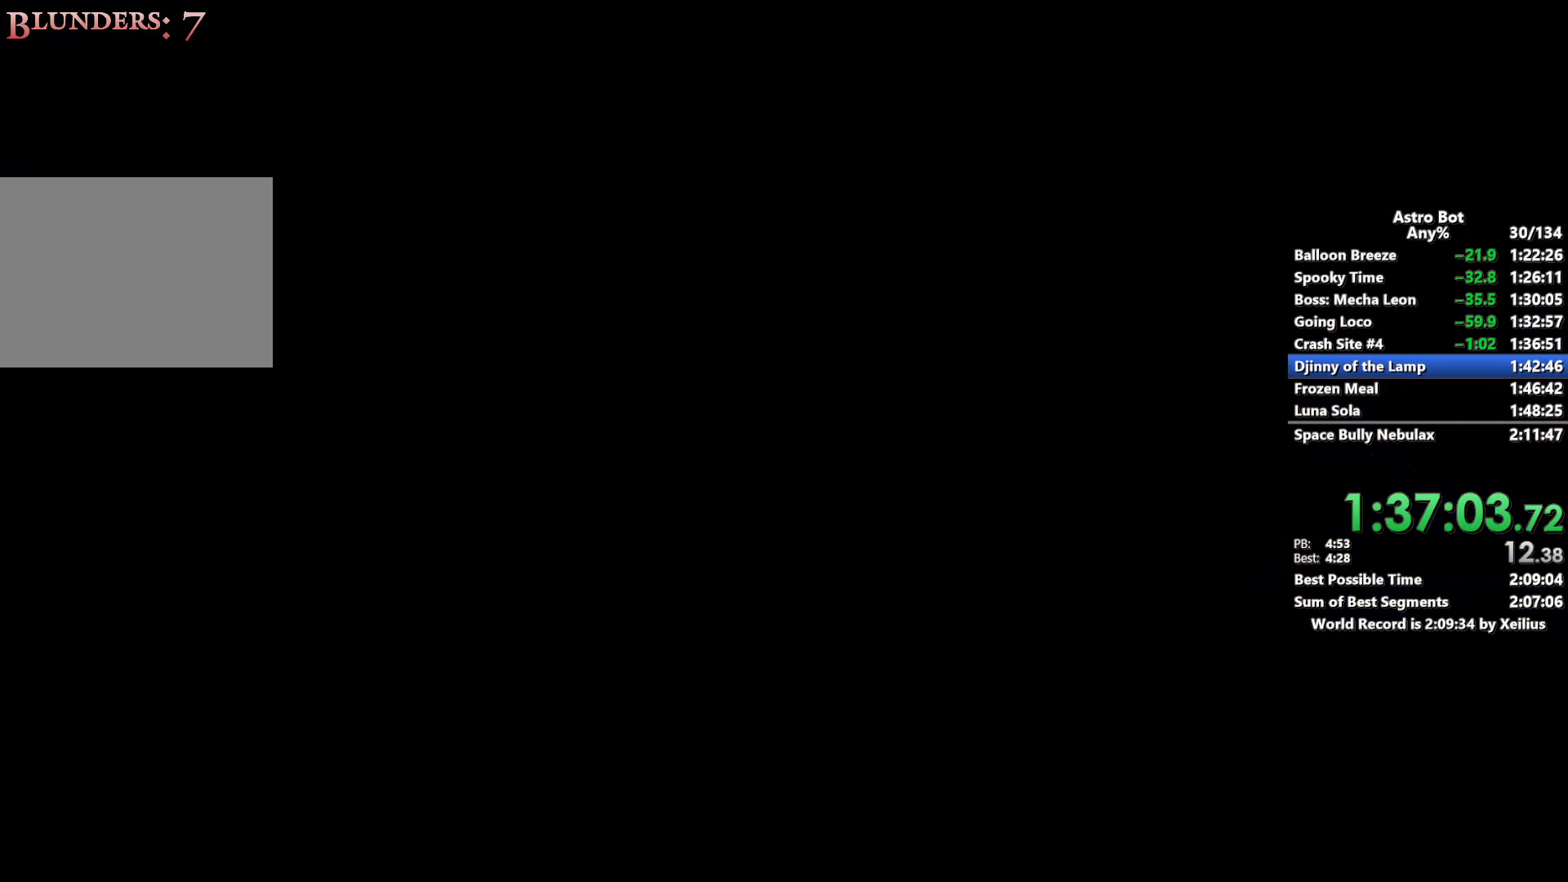
{"buttons": [], "left_stick": "center", "right_stick": "center", "events": [[17, "CROSS", "down"], [117, "CROSS", "up"], [200, "CROSS", "down"], [300, "CROSS", "up"], [384, "CROSS", "down"], [484, "CROSS", "up"]]}
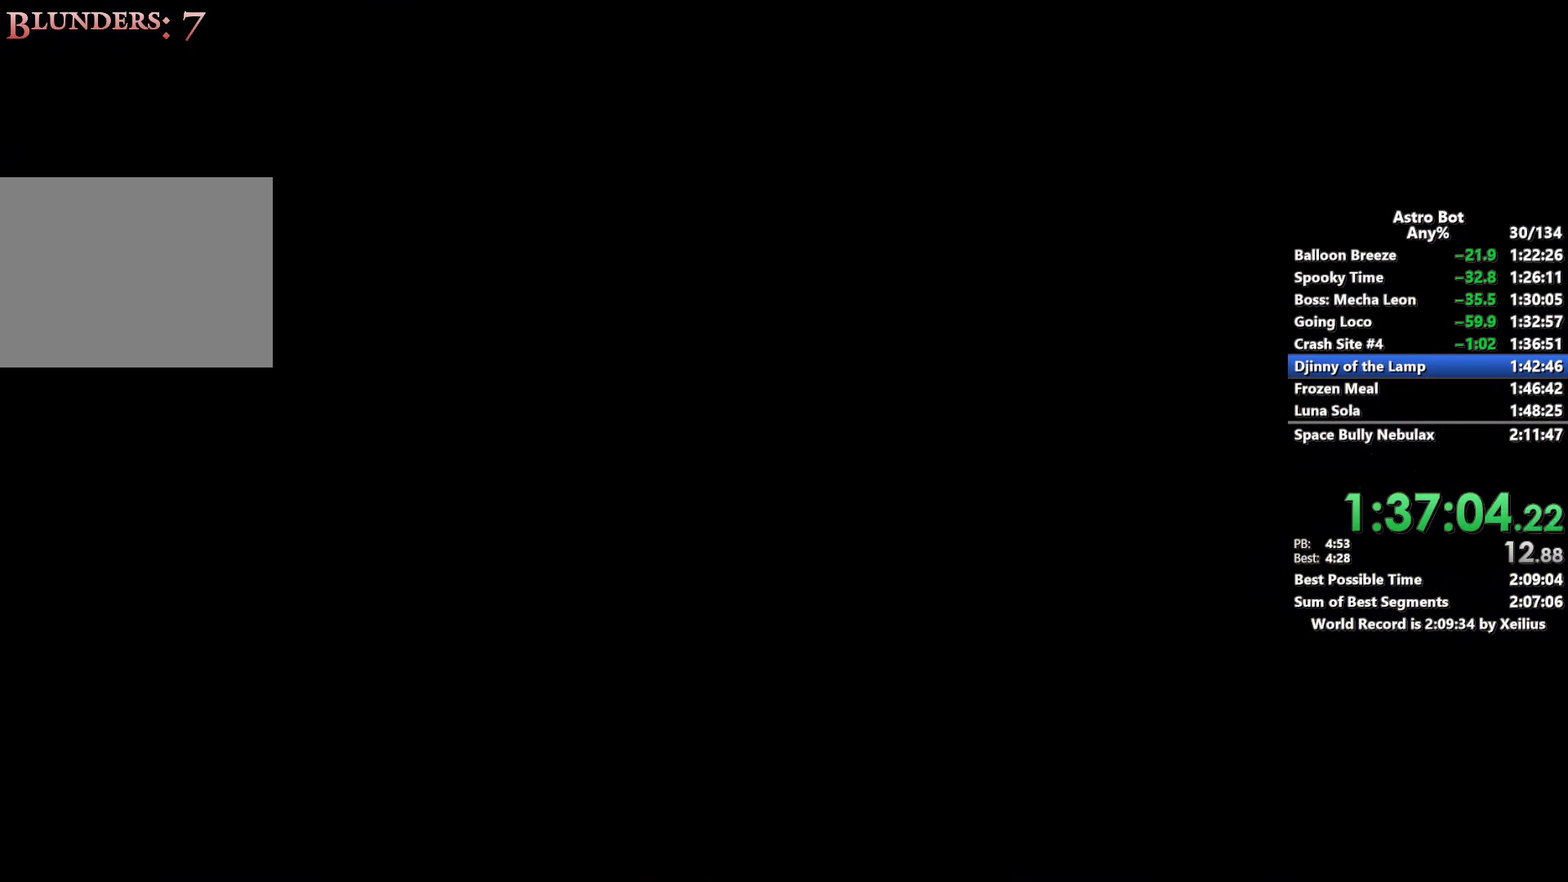
{"buttons": [], "left_stick": "center", "right_stick": "center", "events": [[50, "CROSS", "down"], [150, "CROSS", "up"], [217, "CROSS", "down"], [317, "CROSS", "up"], [400, "CROSS", "down"], [500, "CROSS", "up"]]}
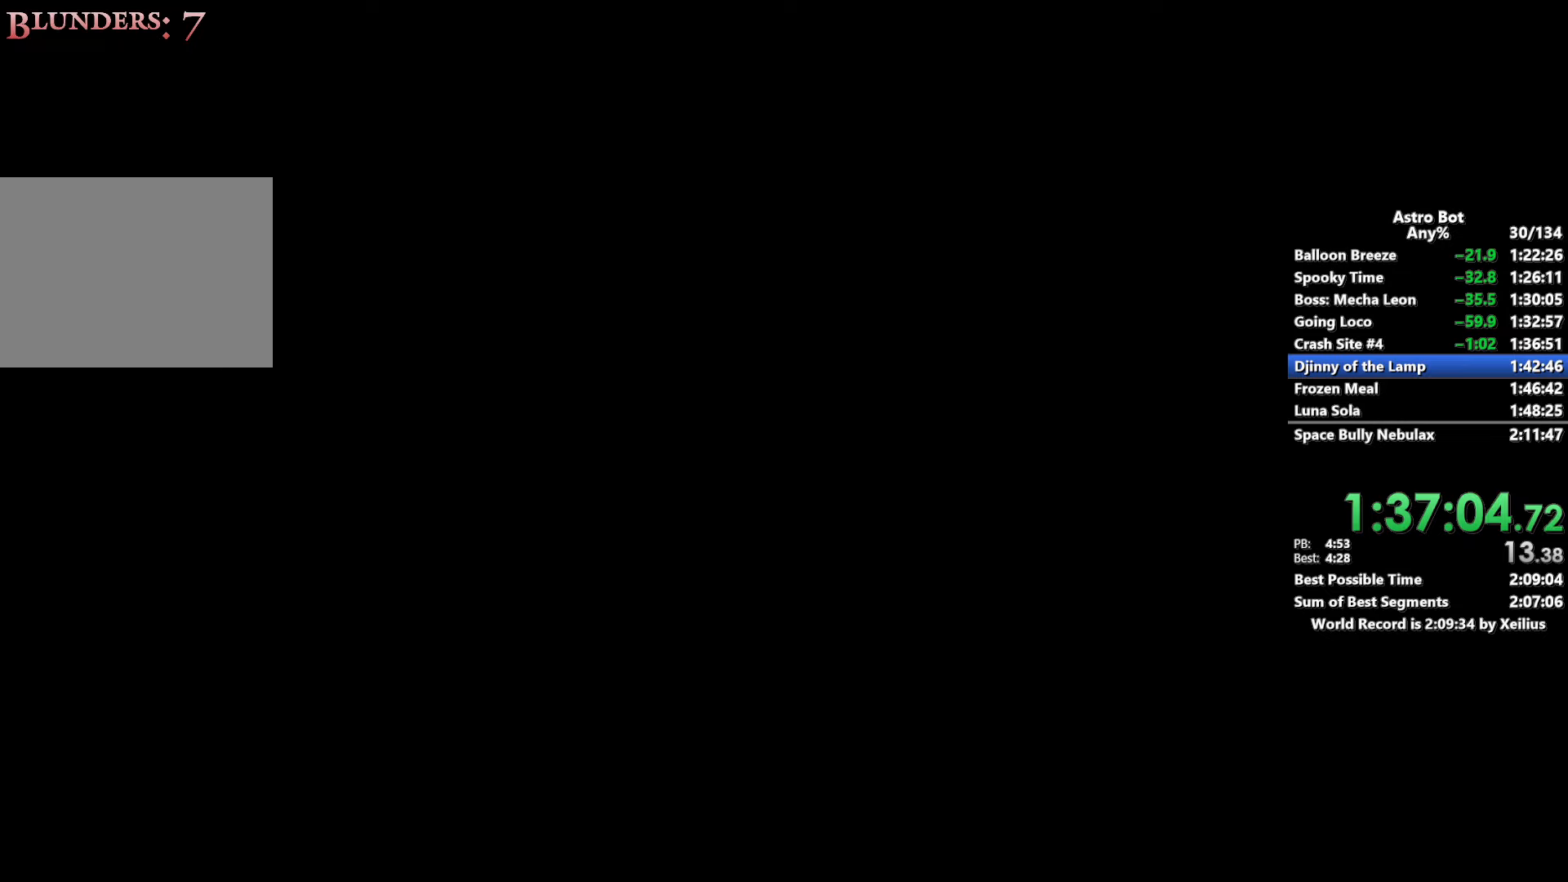
{"buttons": ["CROSS"], "left_stick": "center", "right_stick": "center", "events": [[67, "CROSS", "down"], [167, "CROSS", "up"], [250, "CROSS", "down"], [350, "CROSS", "up"], [434, "CROSS", "down"]]}
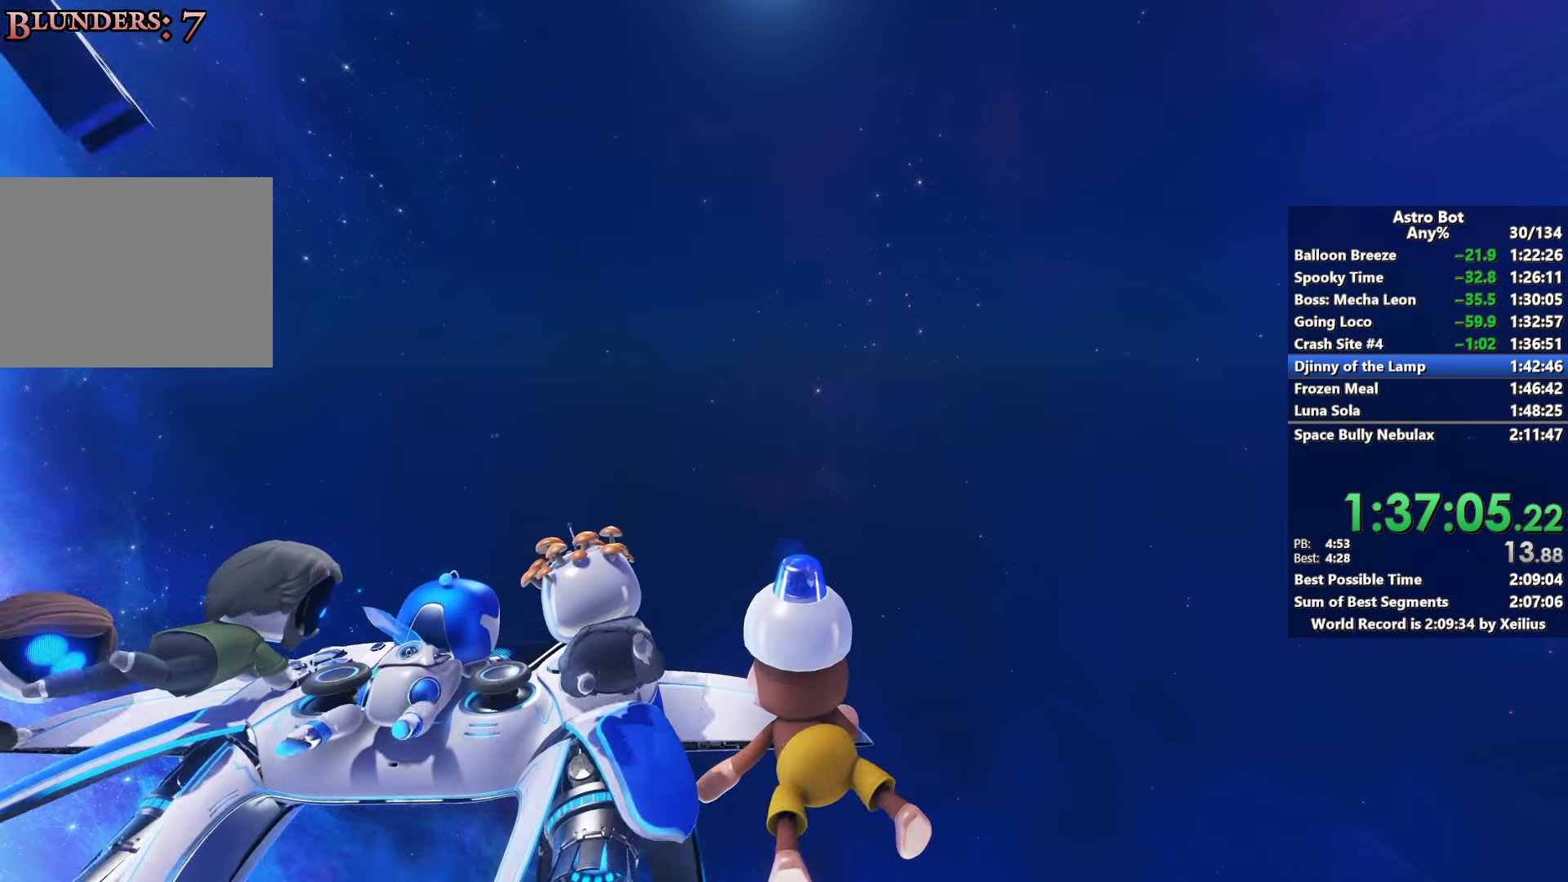
{"buttons": ["CROSS"], "left_stick": "center", "right_stick": "center", "events": [[34, "CROSS", "up"], [117, "CROSS", "down"], [217, "CROSS", "up"], [284, "CROSS", "down"], [384, "CROSS", "up"], [467, "CROSS", "down"]]}
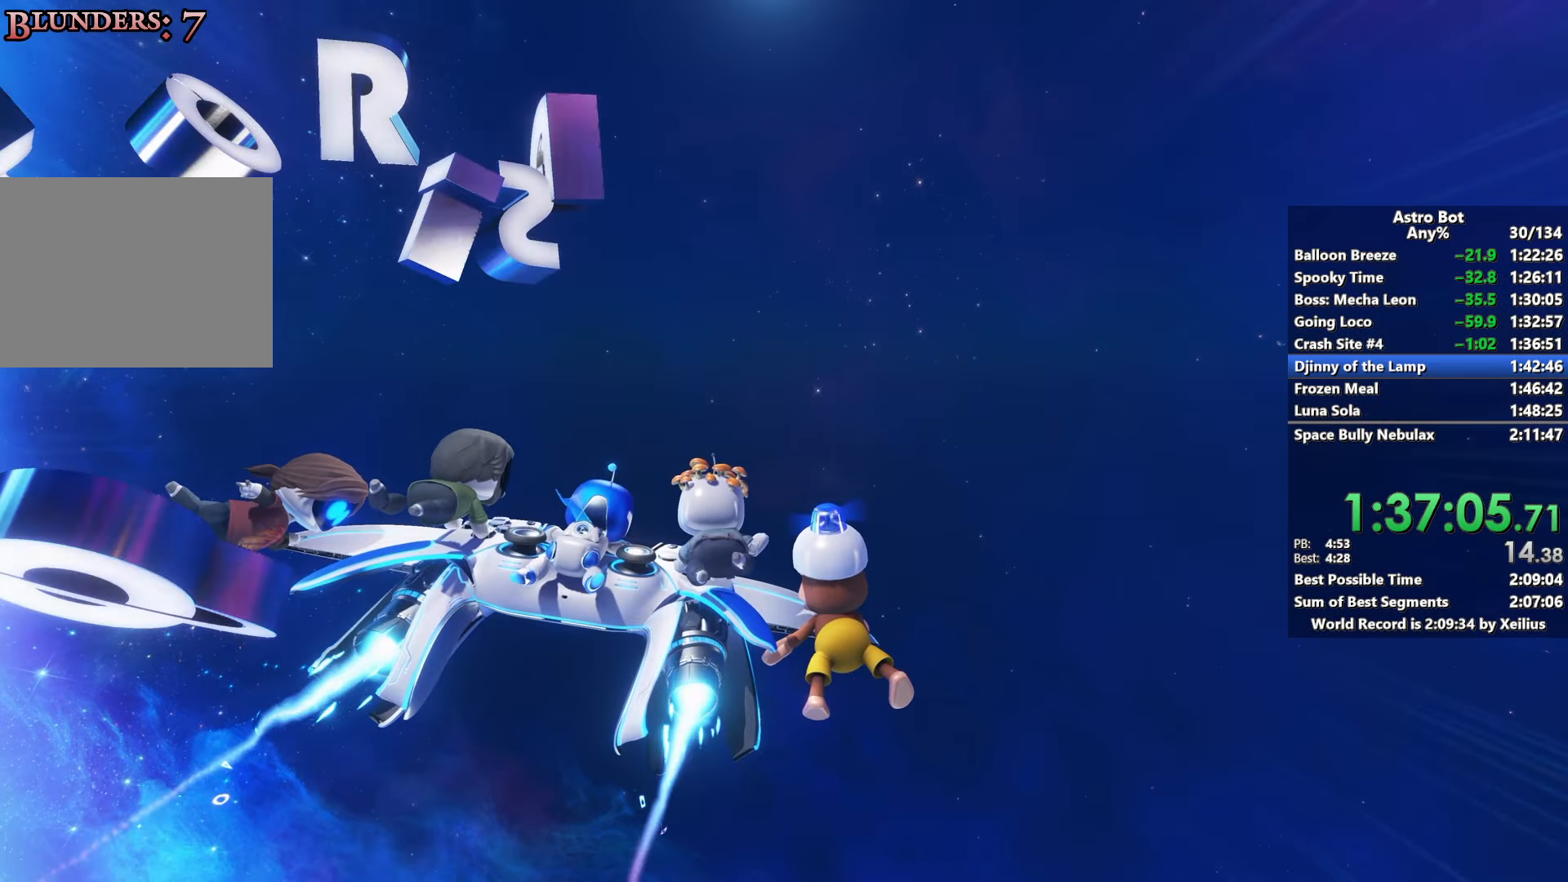
{"buttons": ["CROSS"], "left_stick": "center", "right_stick": "center", "events": [[67, "CROSS", "up"], [150, "CROSS", "down"], [250, "CROSS", "up"], [317, "CROSS", "down"], [417, "CROSS", "up"], [500, "CROSS", "down"]]}